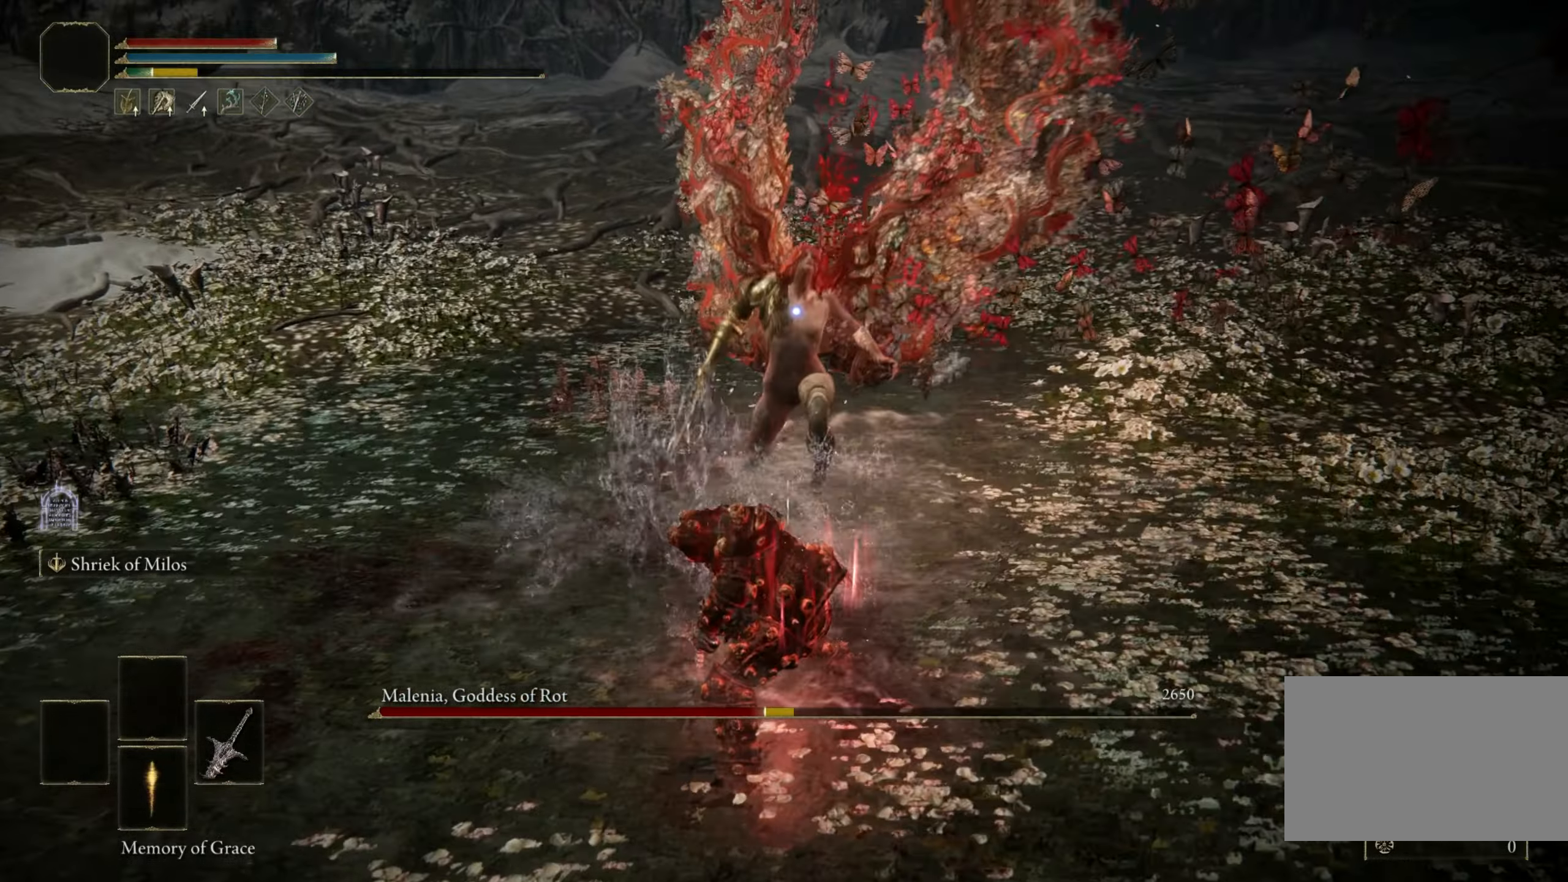
Gameplay with keyboard and mouse; each line is a JSON object with the keys and mouse buttons held at the frame after it. "events" lists presses ("down") and releases ("up") of "1", "2", "3", "4", "5", "a", "alt", "b", "c", "ctrl", "d", "e", "f", "g", "q", "r", "s", "shift", "space", "t", "tab", "tilde", "v", "w", "x", "z", "mouse_left", "mouse_wheel", "mouse_right", "mouse_mb4" and "mouse_mb5" between this image and that frame as [ms after this image, input, new state], when the widget could be followed in between. "mouse_left", "mouse_wheel", "mouse_right", "mouse_mb4", "mouse_mb5" = the "left", "wheel", "right", "mb4", "mb5" buttons of the "mouse" list. No other keys are recorded. "wheel" means that the mouse wheel is clicked or scrolled. Mouse movement is not recorded.
{"keys": ["w"], "mouse": [], "events": [[433, "w", "down"]]}
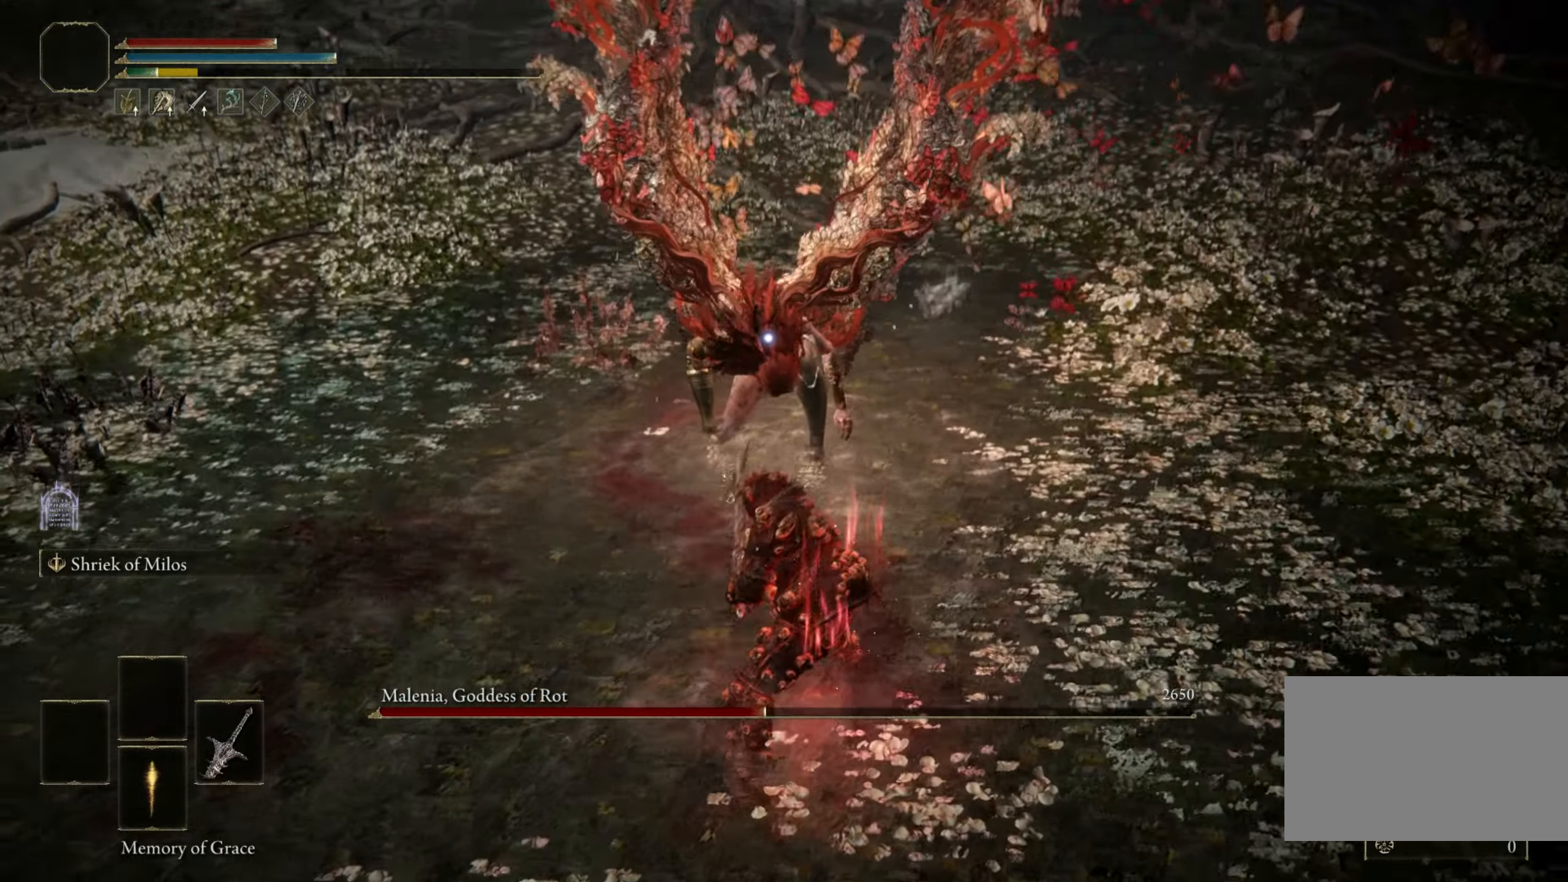
{"keys": ["w"], "mouse": [], "events": []}
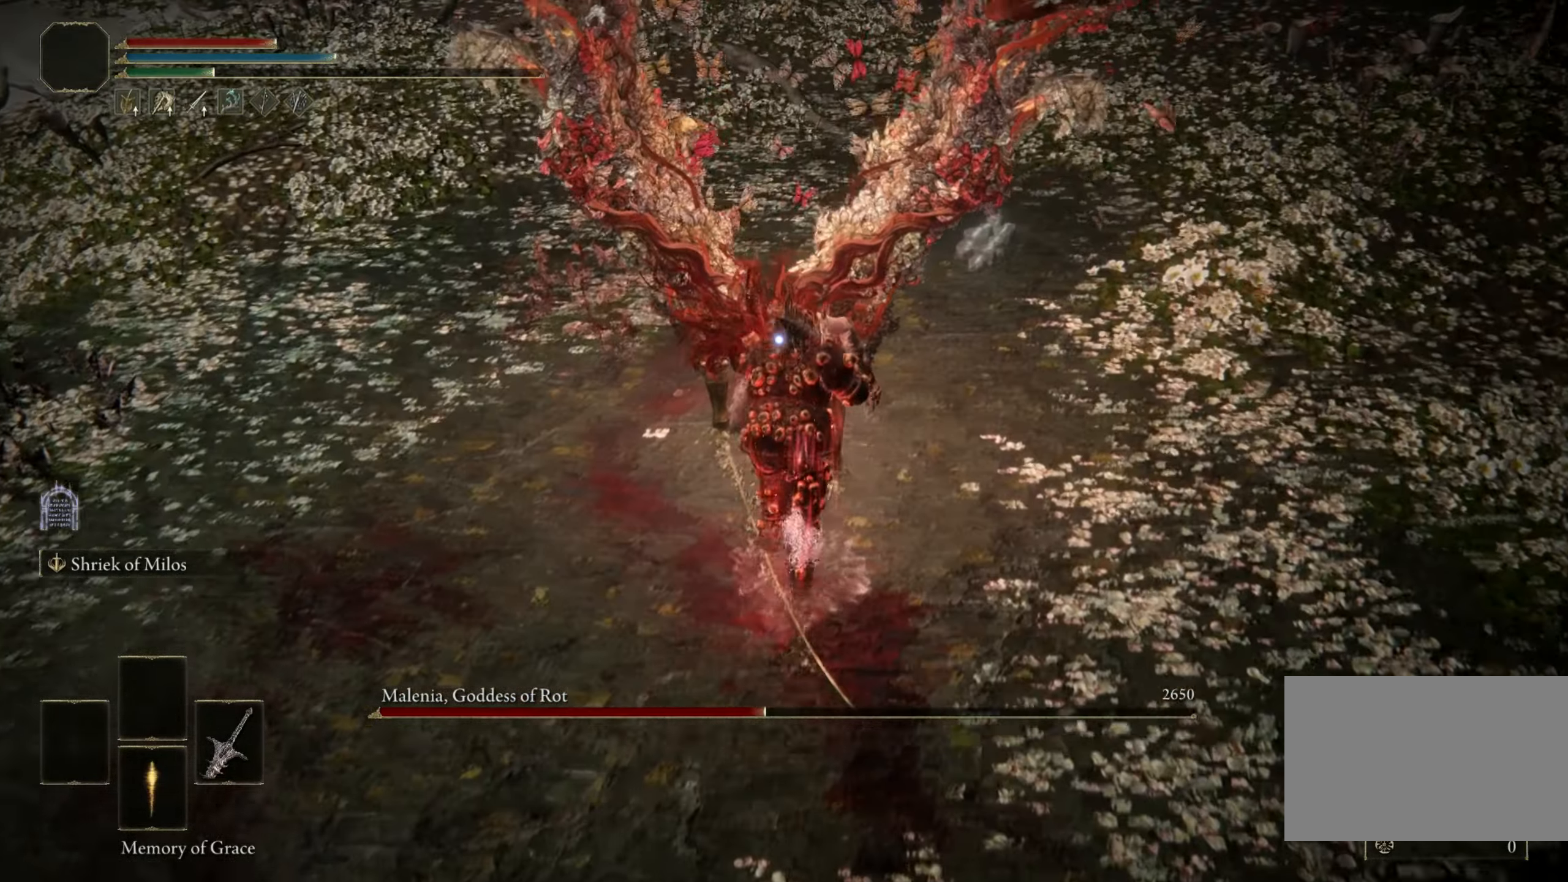
{"keys": [], "mouse": [], "events": [[183, "mouse_left", "down"], [283, "mouse_left", "up"], [283, "w", "up"]]}
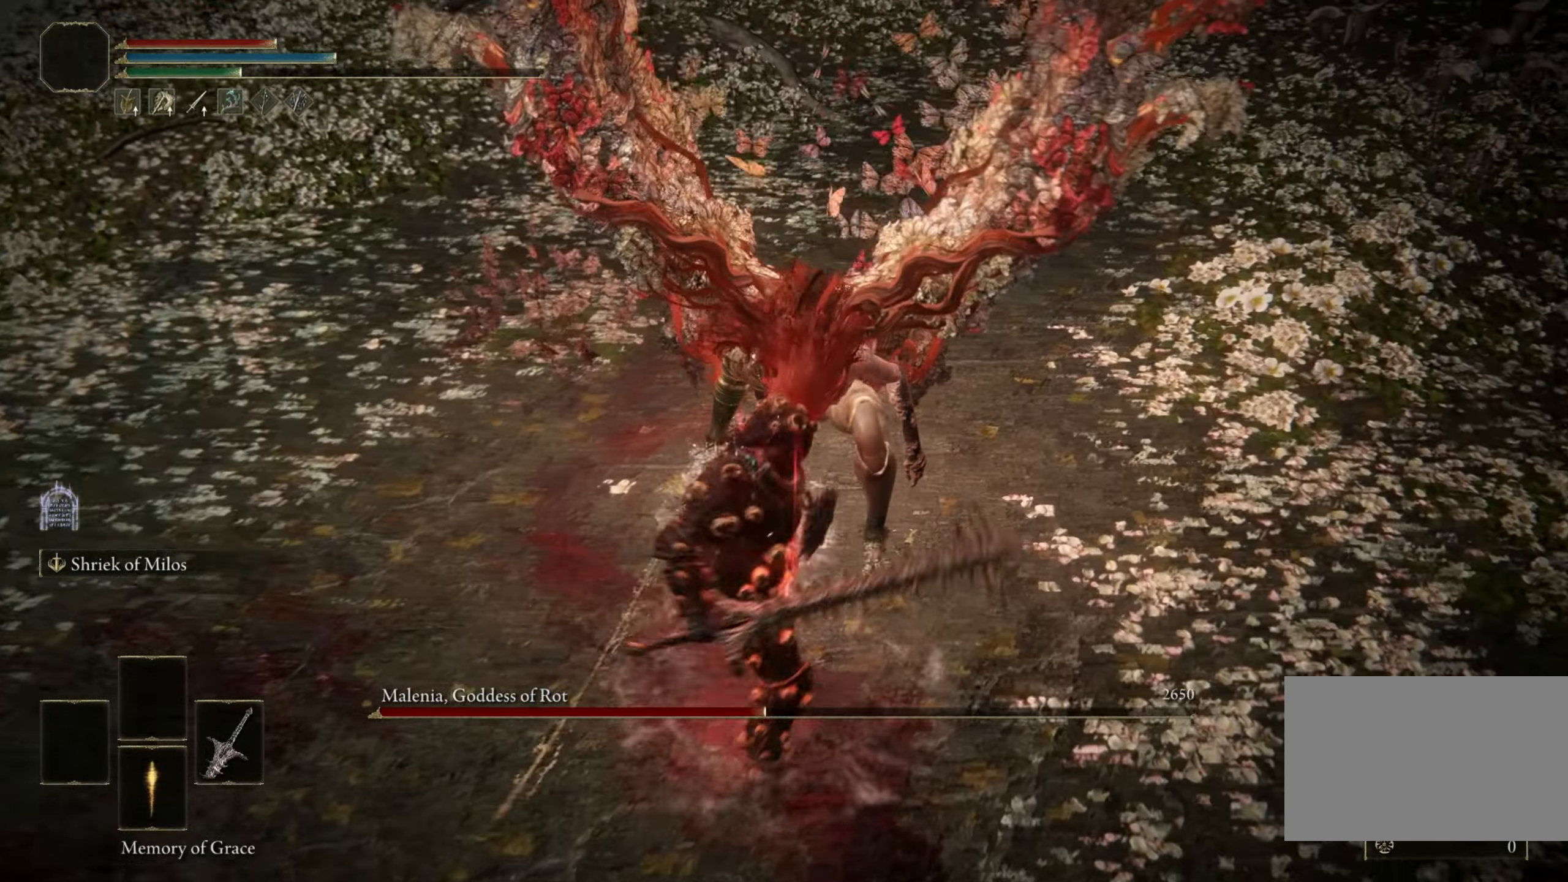
{"keys": [], "mouse": [], "events": []}
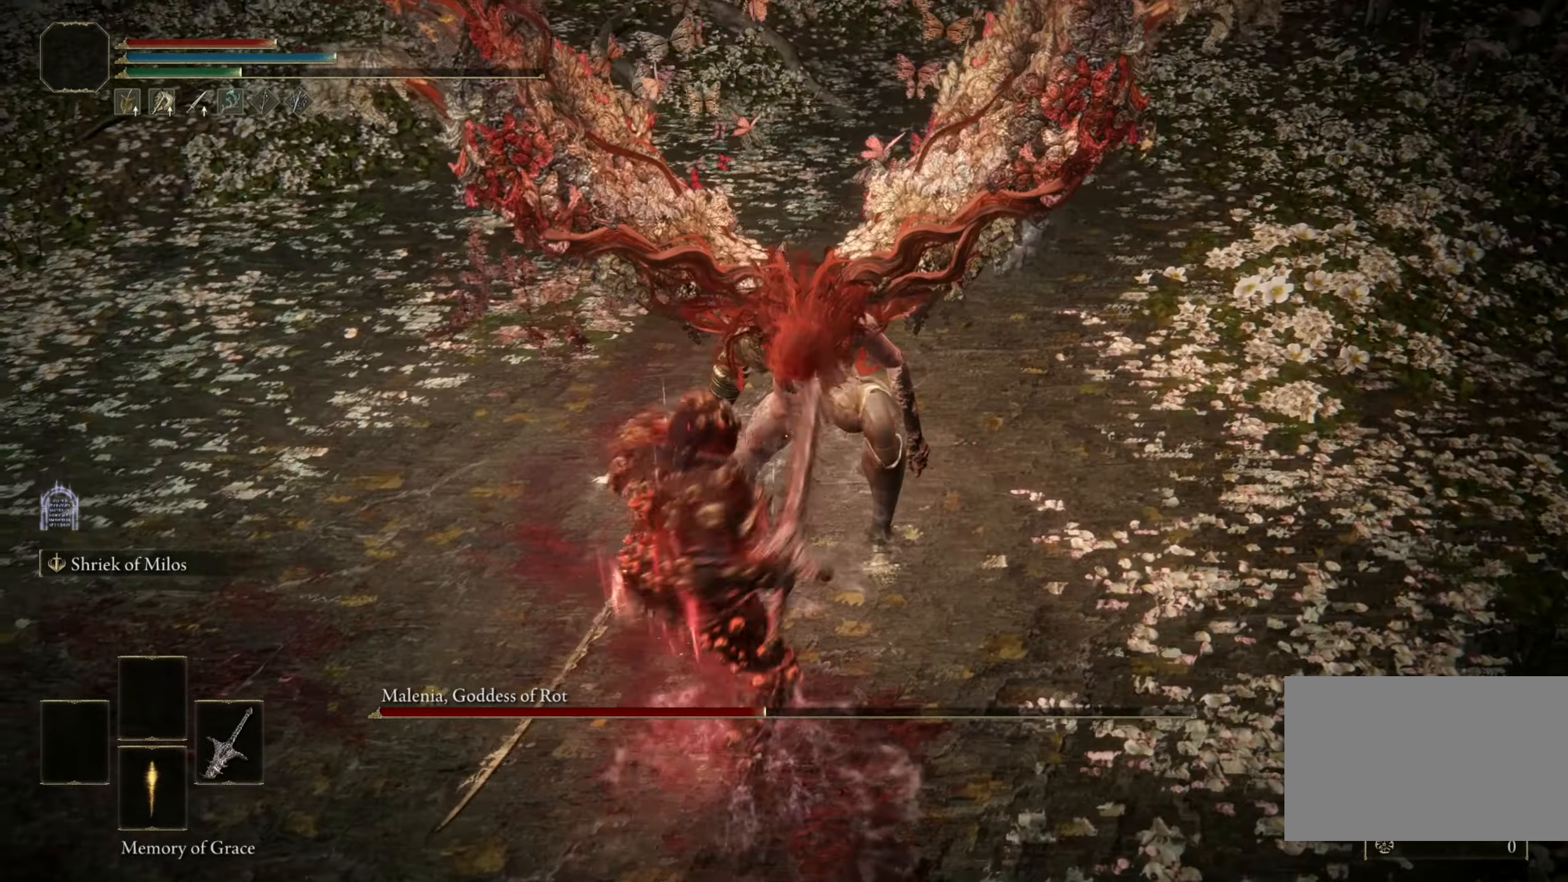
{"keys": [], "mouse": [], "events": []}
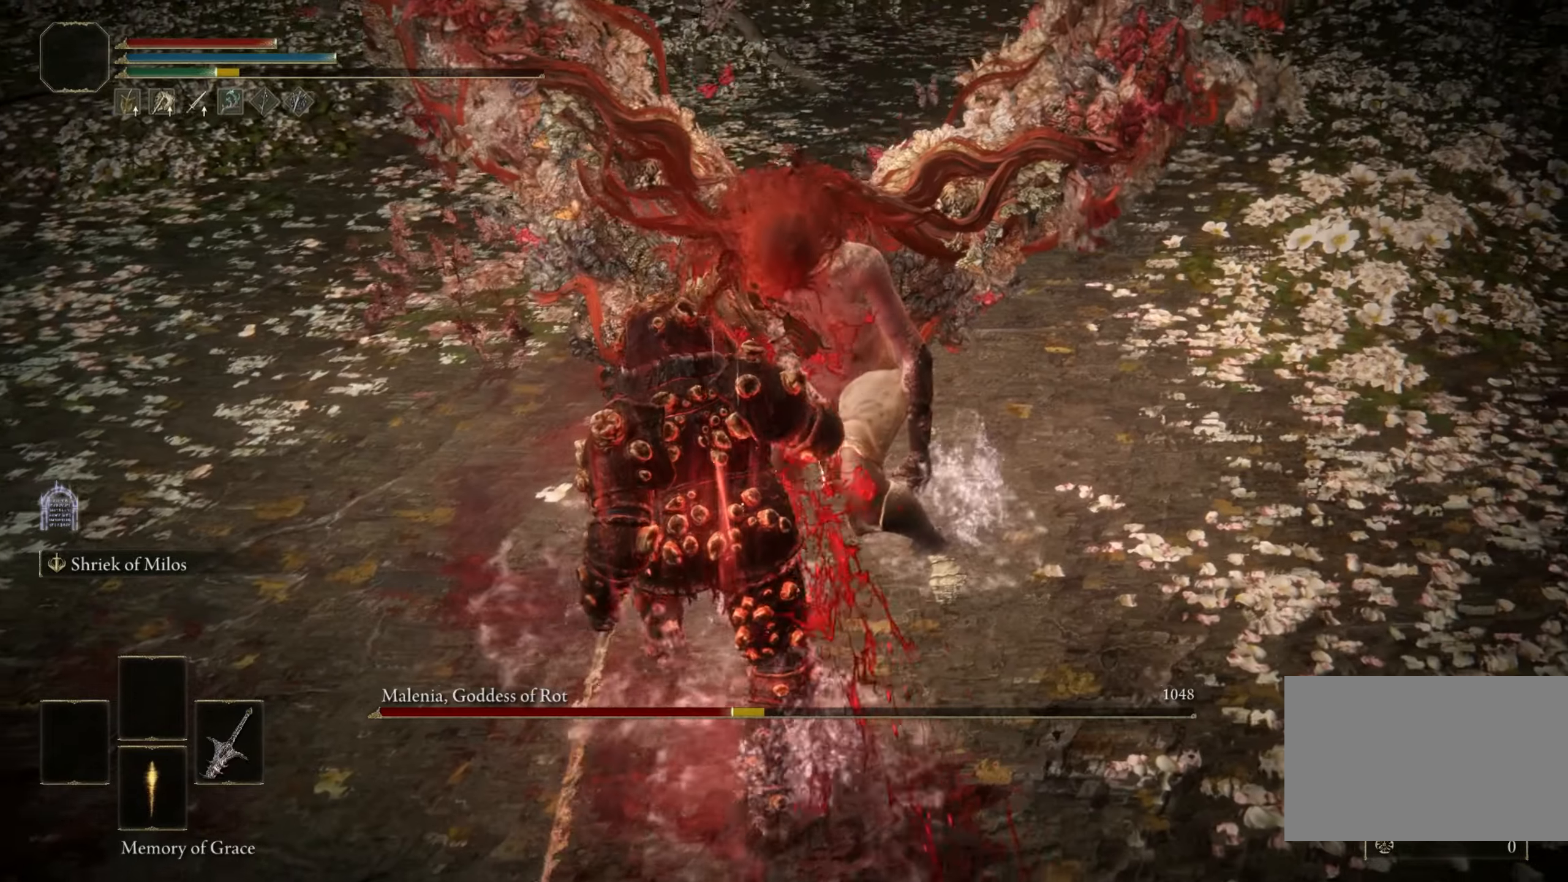
{"keys": [], "mouse": [], "events": []}
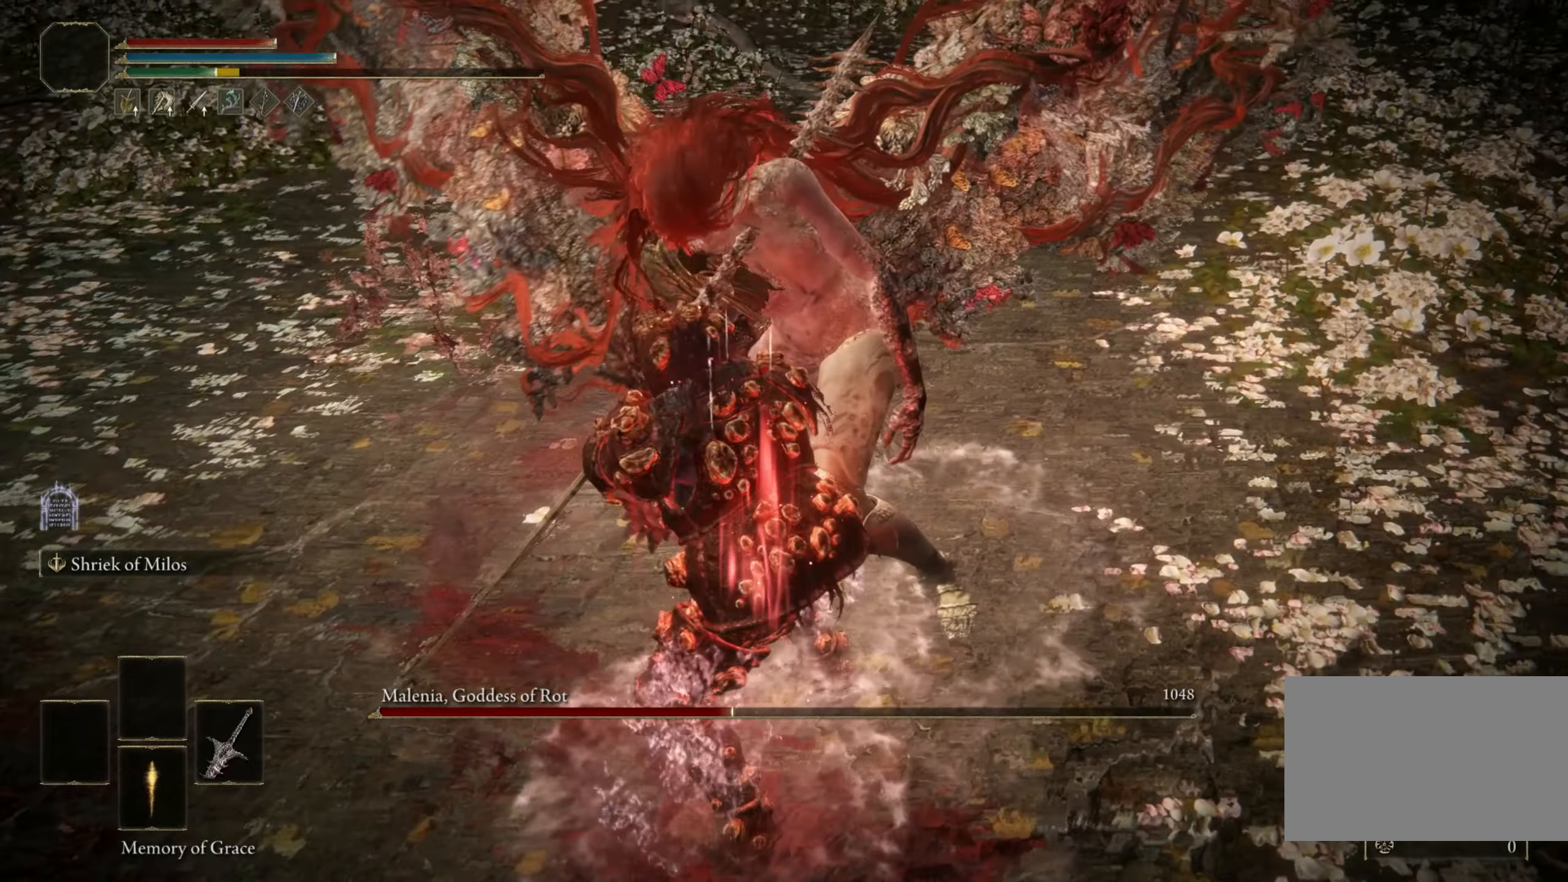
{"keys": [], "mouse": [], "events": []}
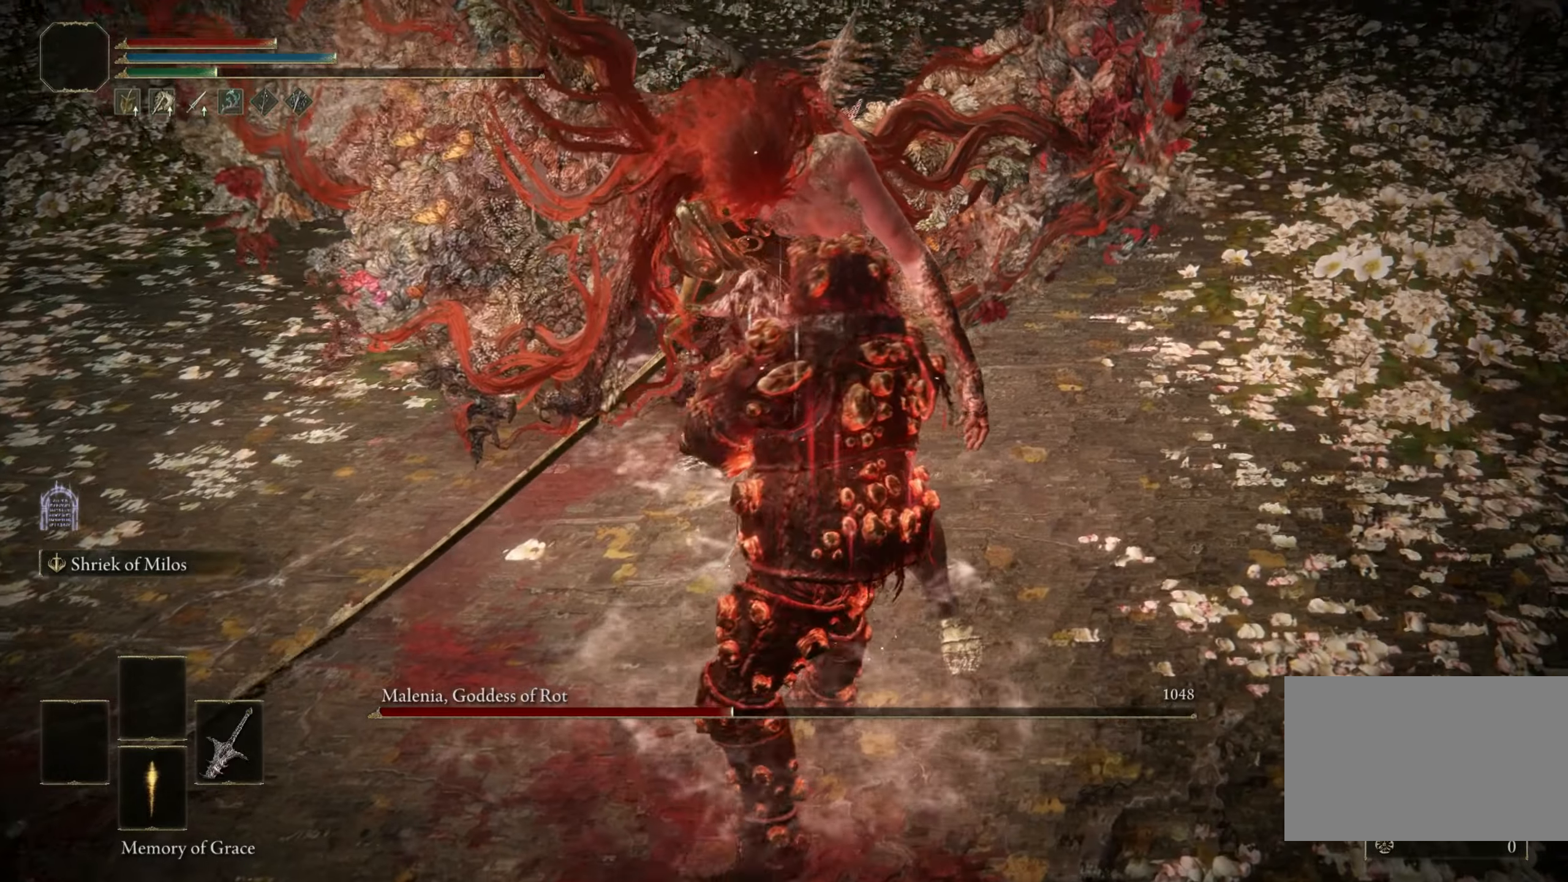
{"keys": [], "mouse": [], "events": []}
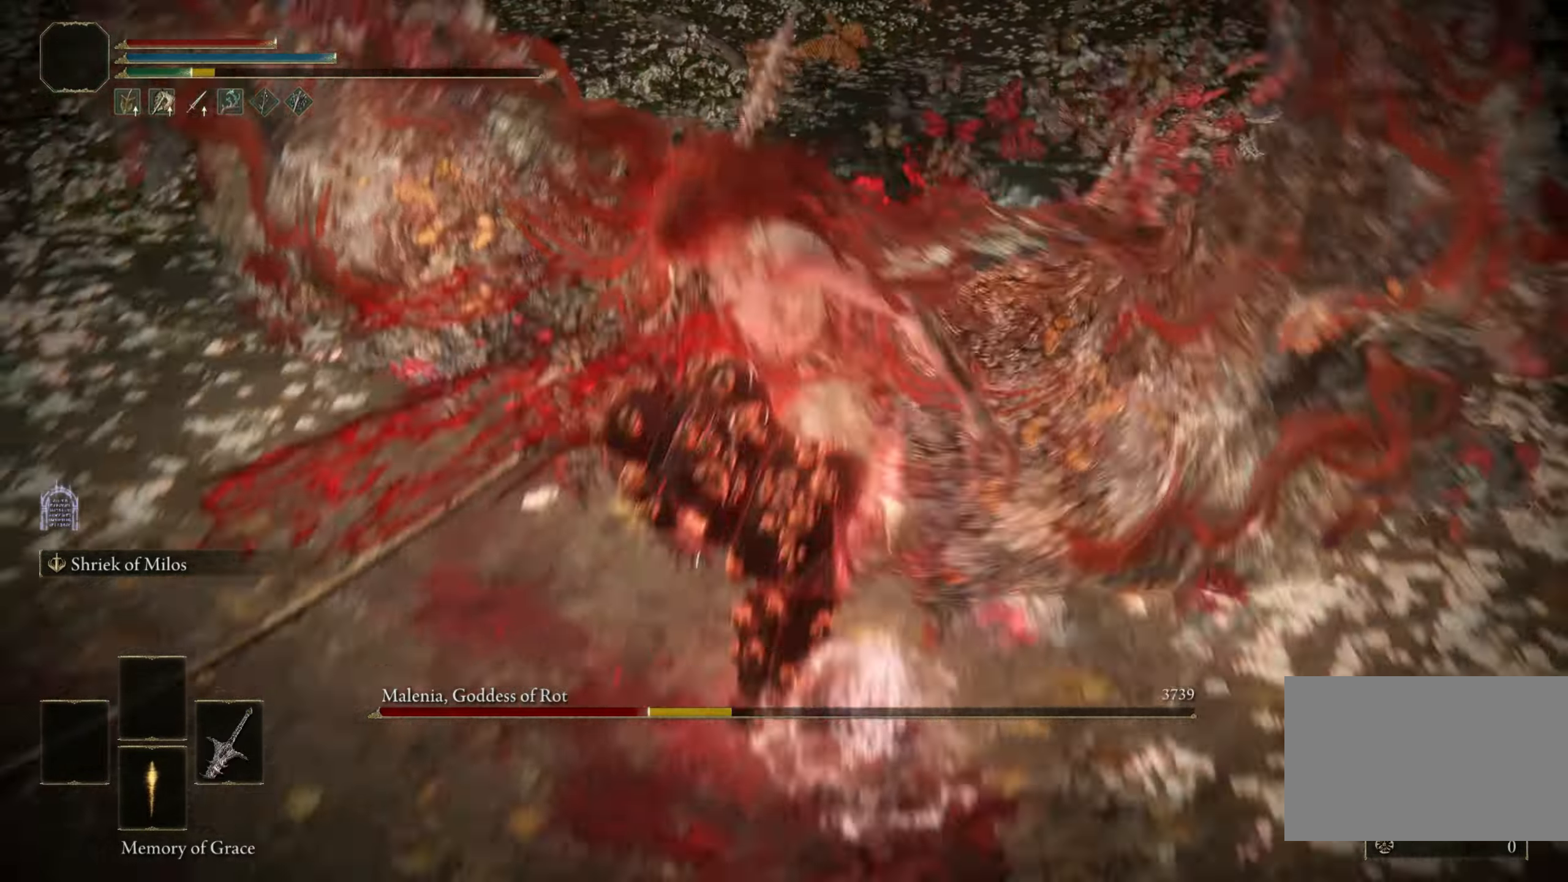
{"keys": [], "mouse": [], "events": []}
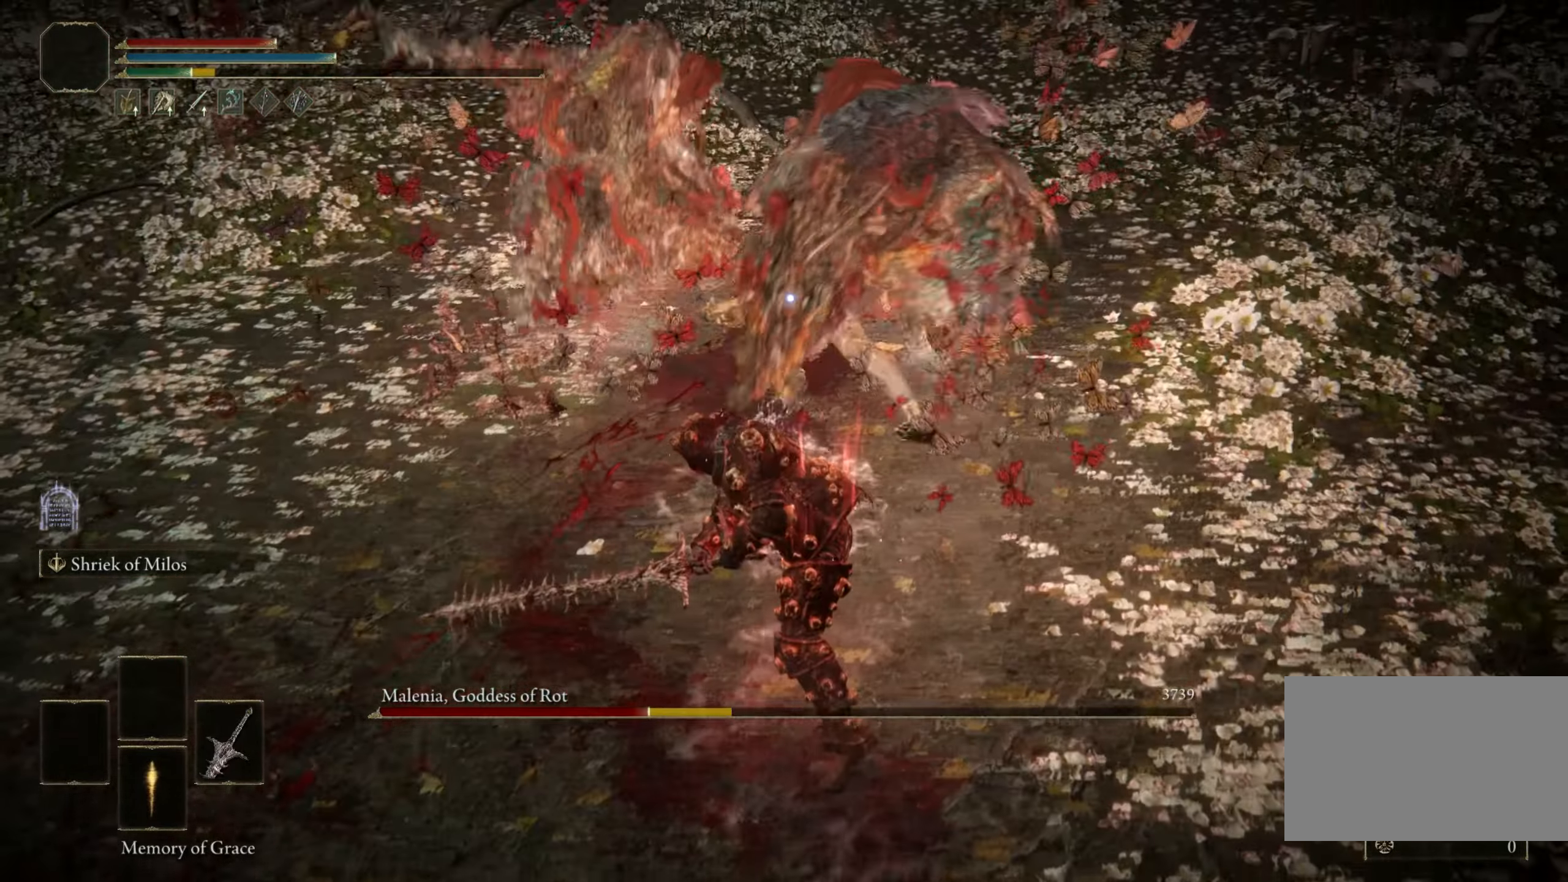
{"keys": [], "mouse": [], "events": []}
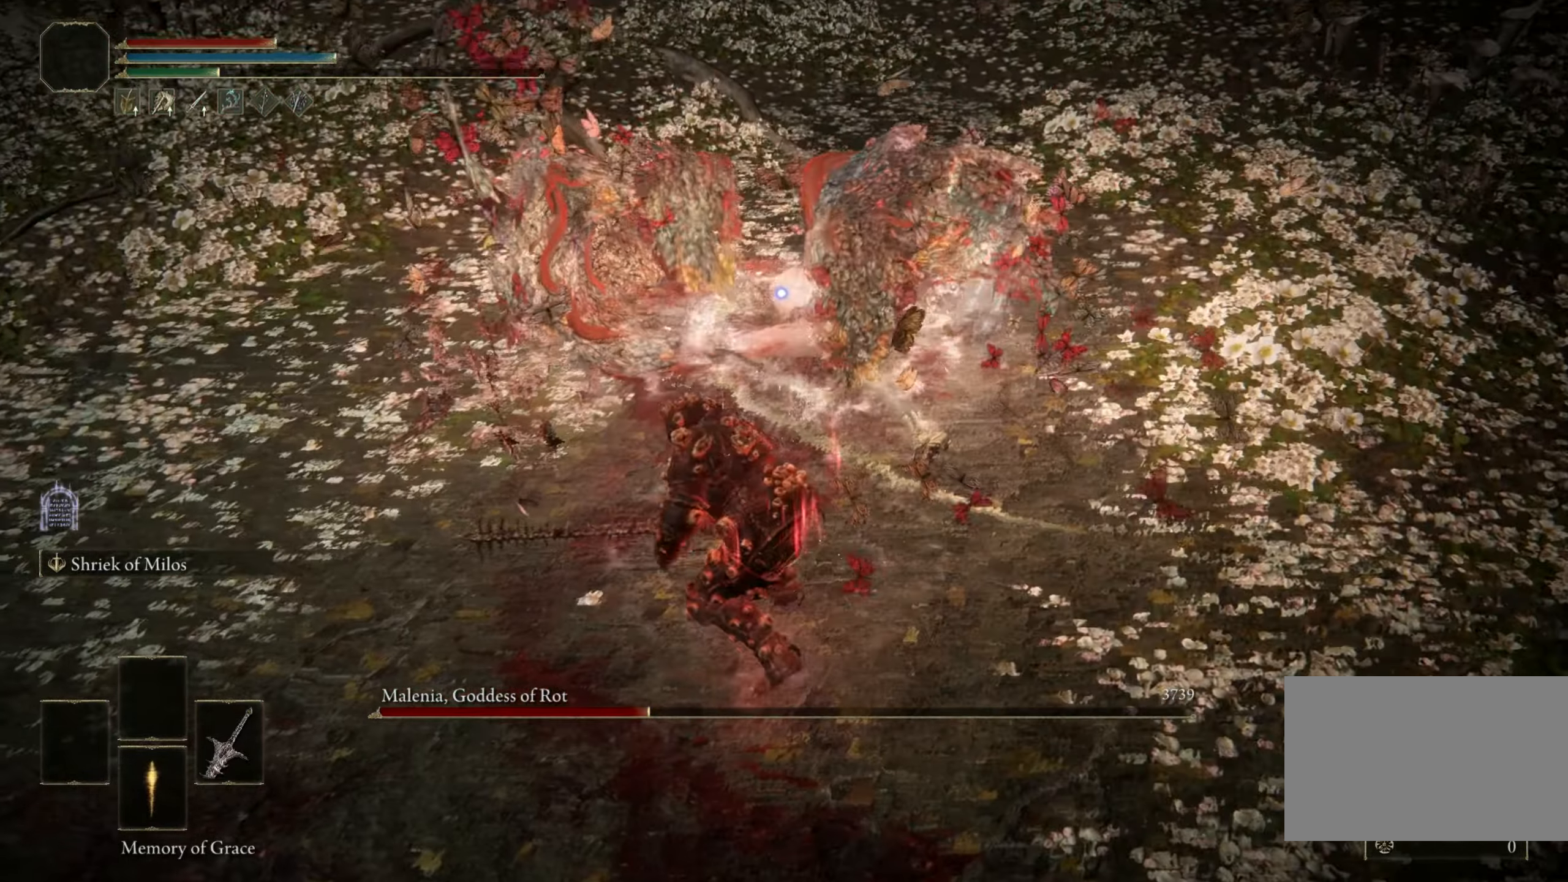
{"keys": ["shift"], "mouse": [], "events": [[500, "shift", "down"]]}
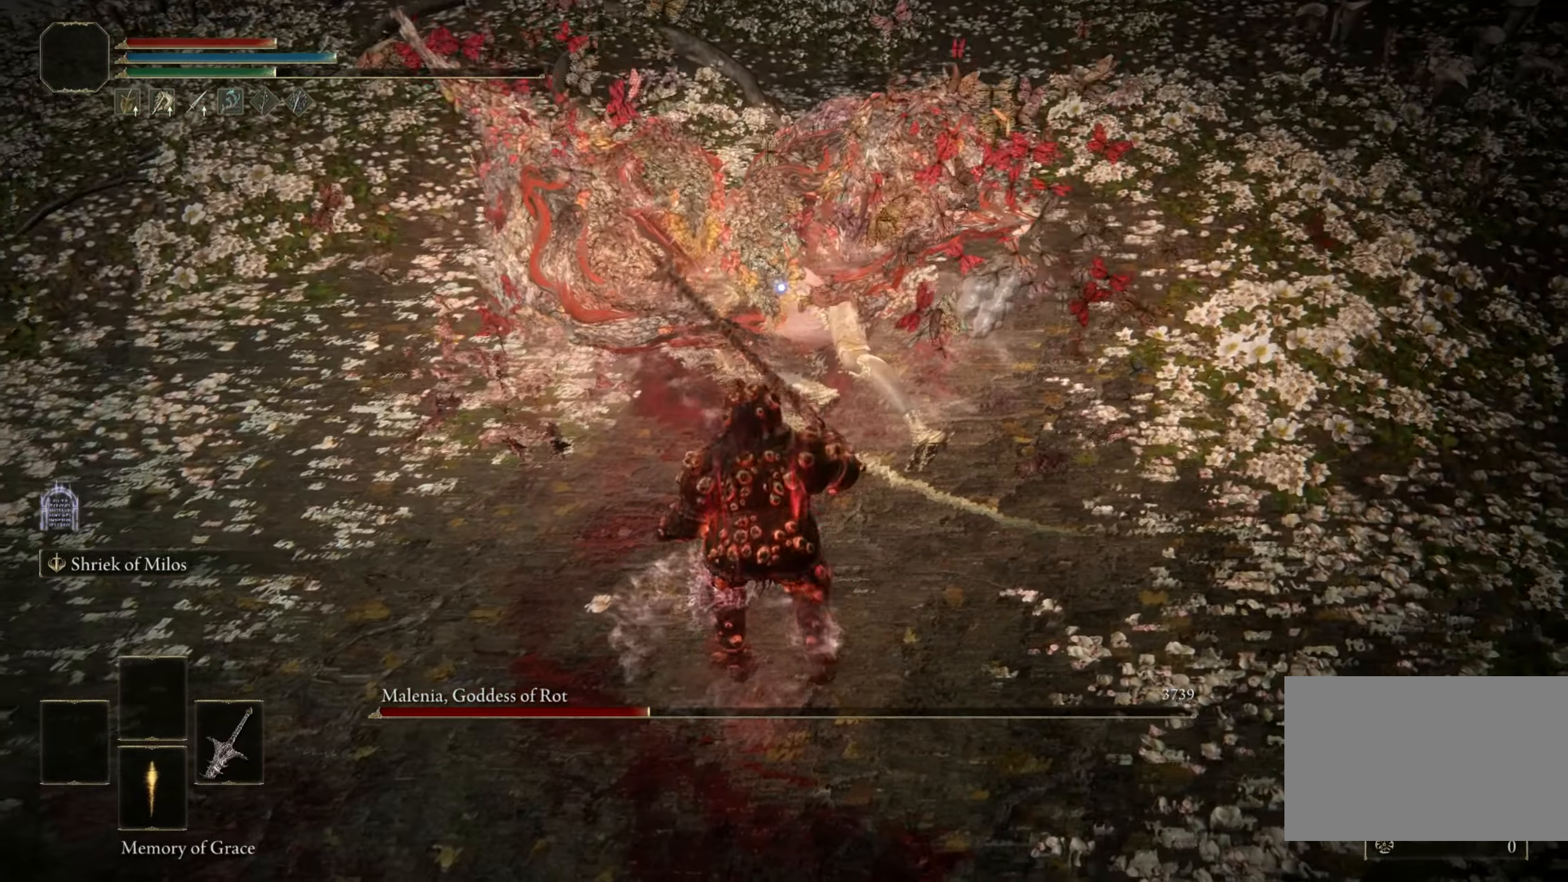
{"keys": ["shift"], "mouse": ["left"], "events": [[200, "mouse_left", "down"]]}
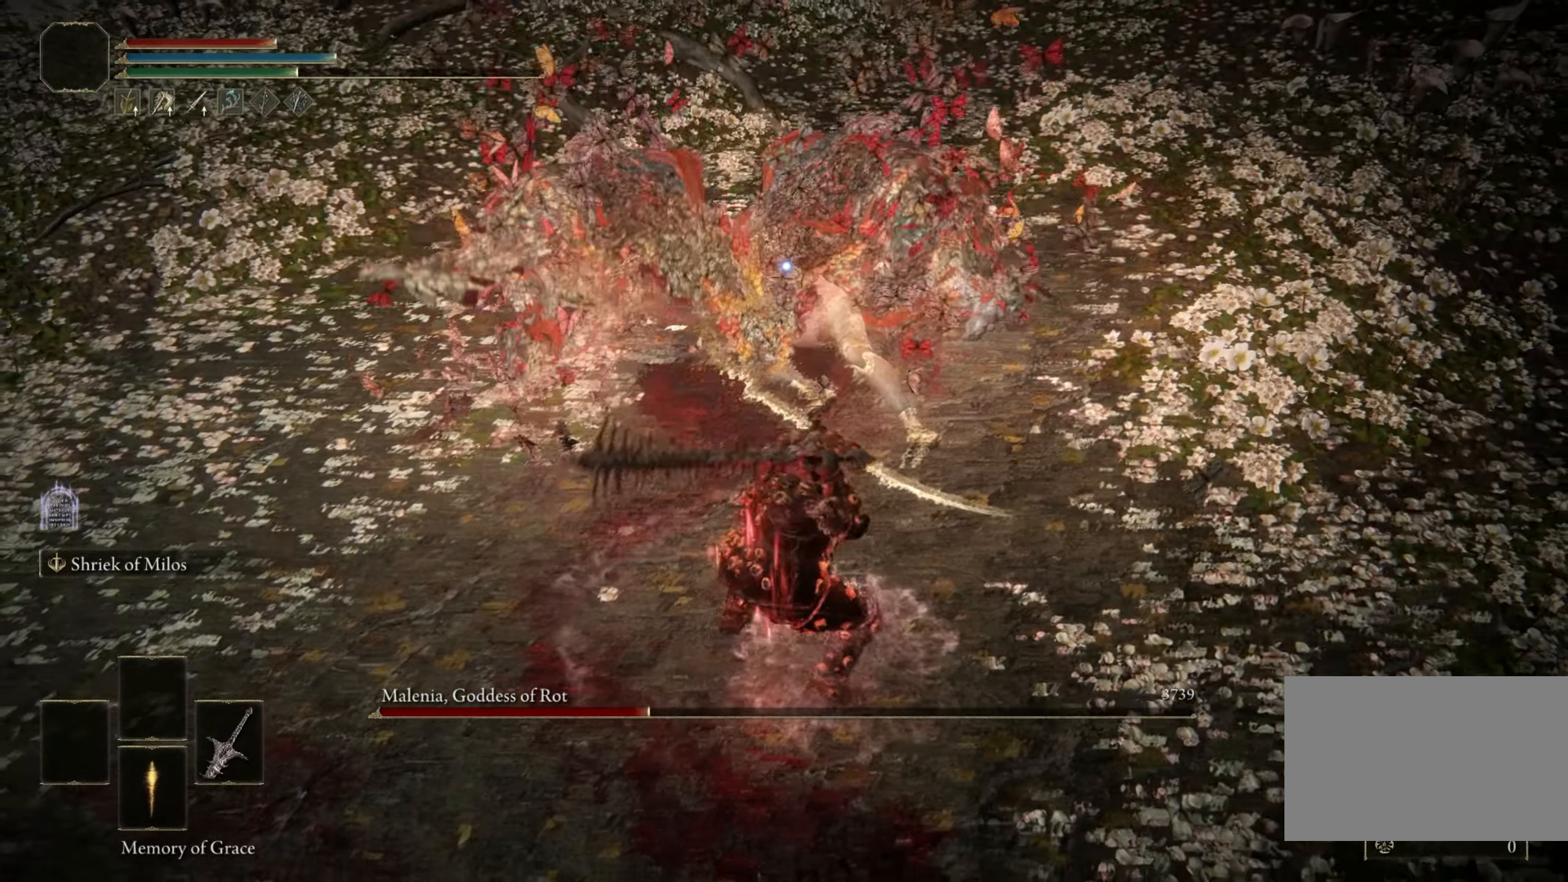
{"keys": ["shift"], "mouse": ["left"], "events": []}
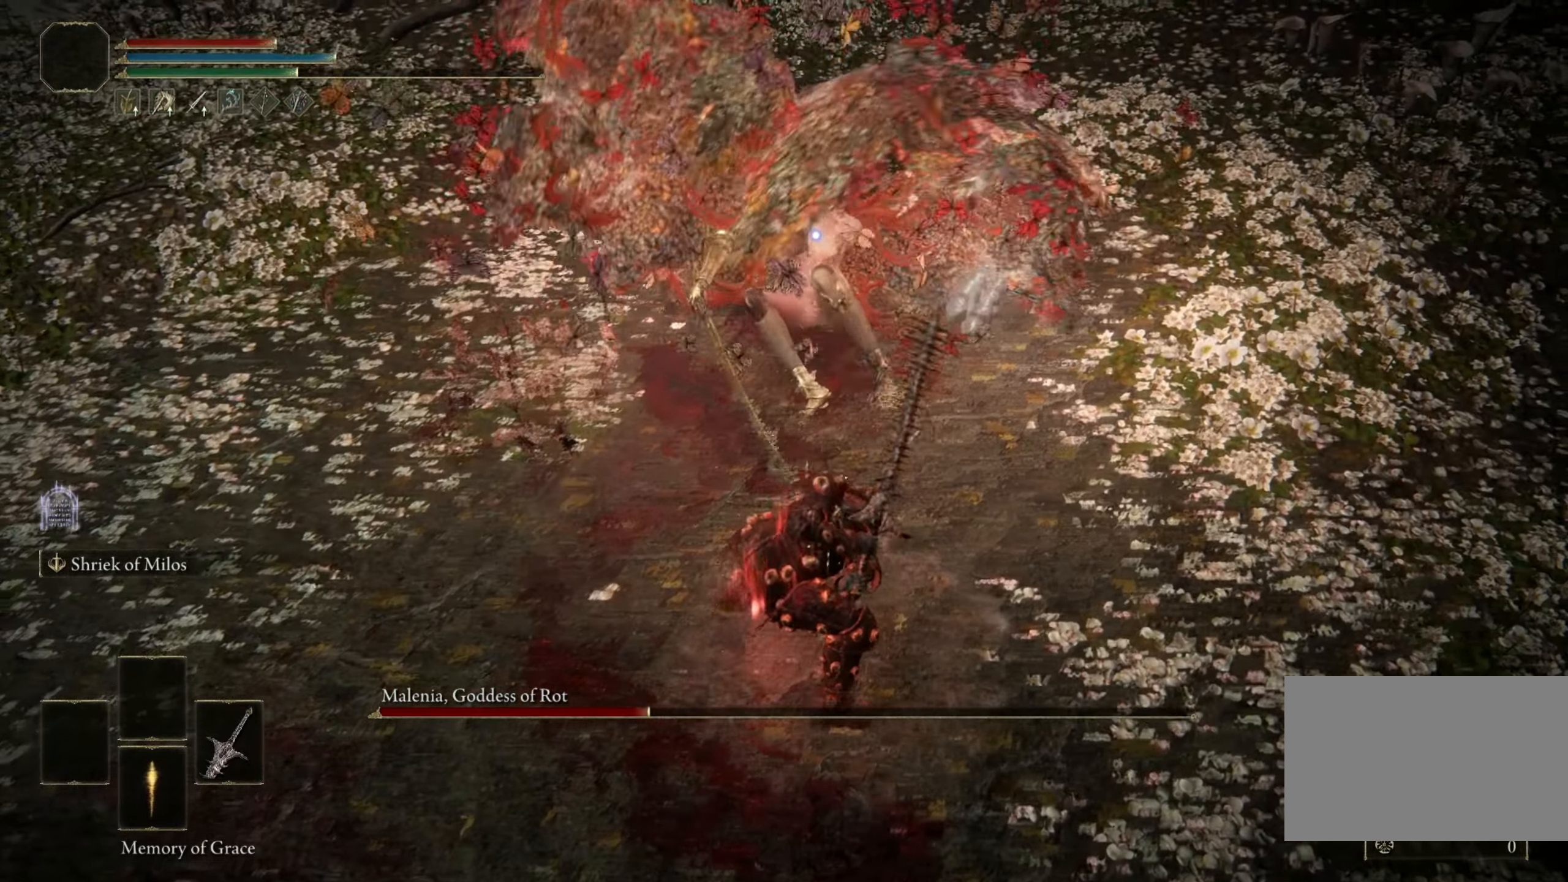
{"keys": ["shift"], "mouse": ["left"], "events": []}
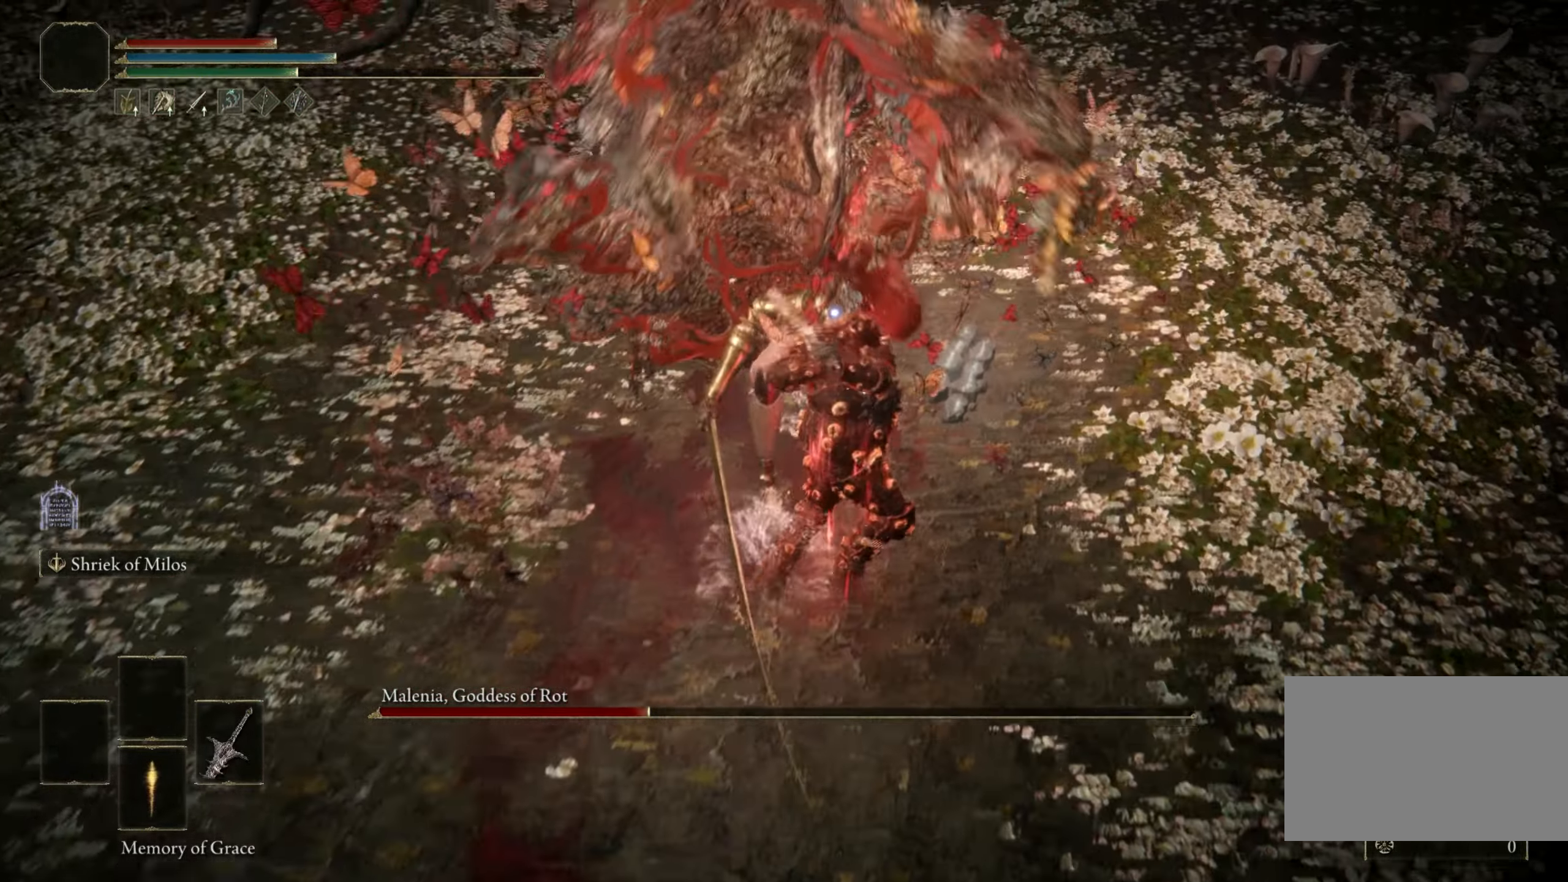
{"keys": ["shift"], "mouse": ["left"], "events": []}
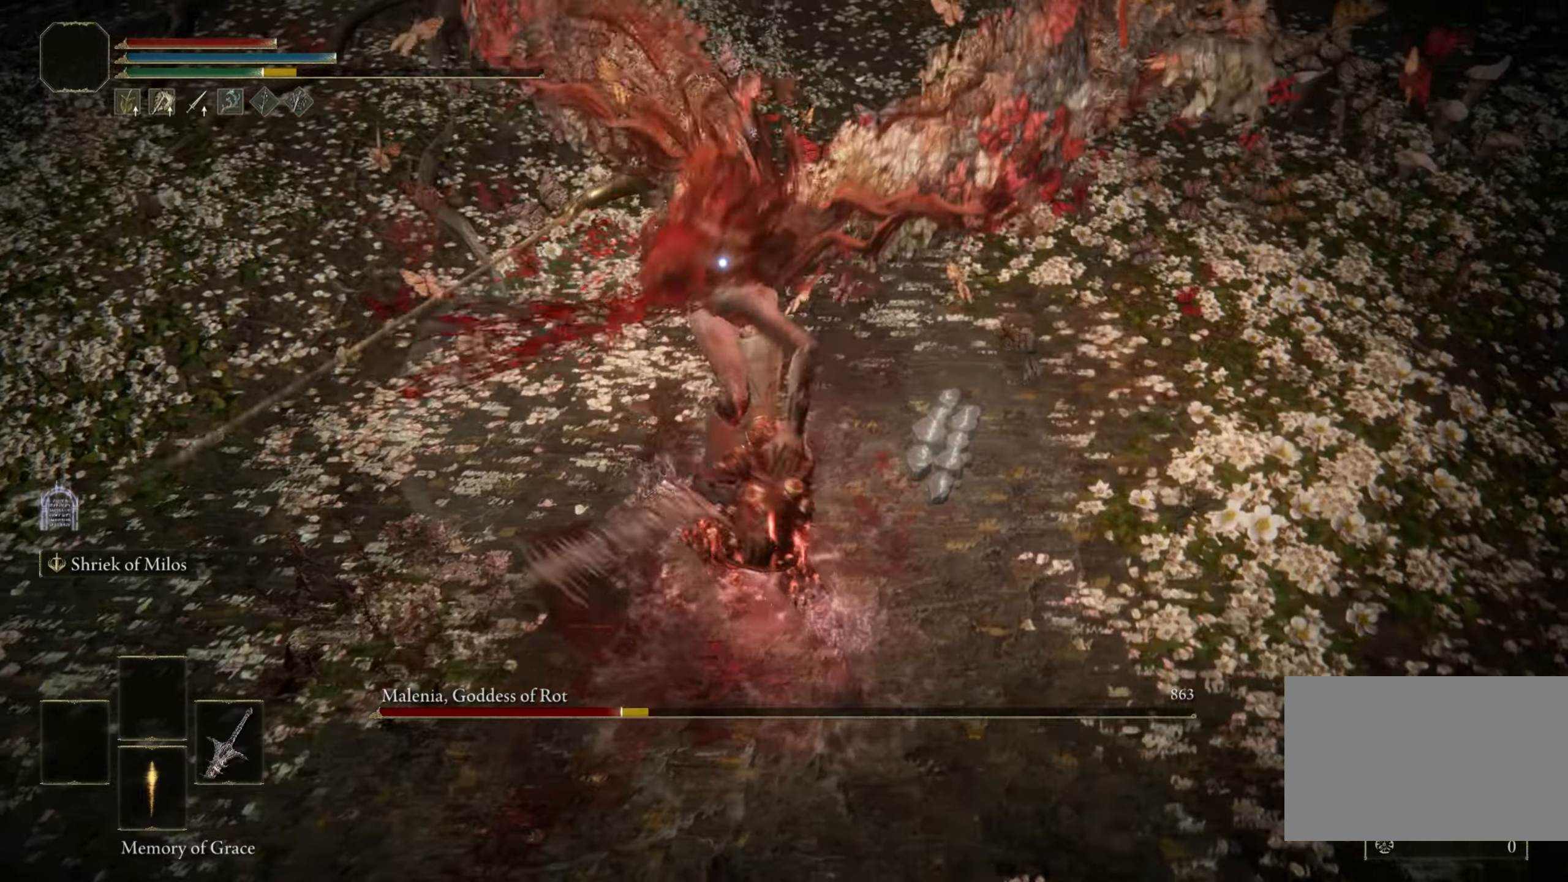
{"keys": ["shift"], "mouse": ["left"], "events": []}
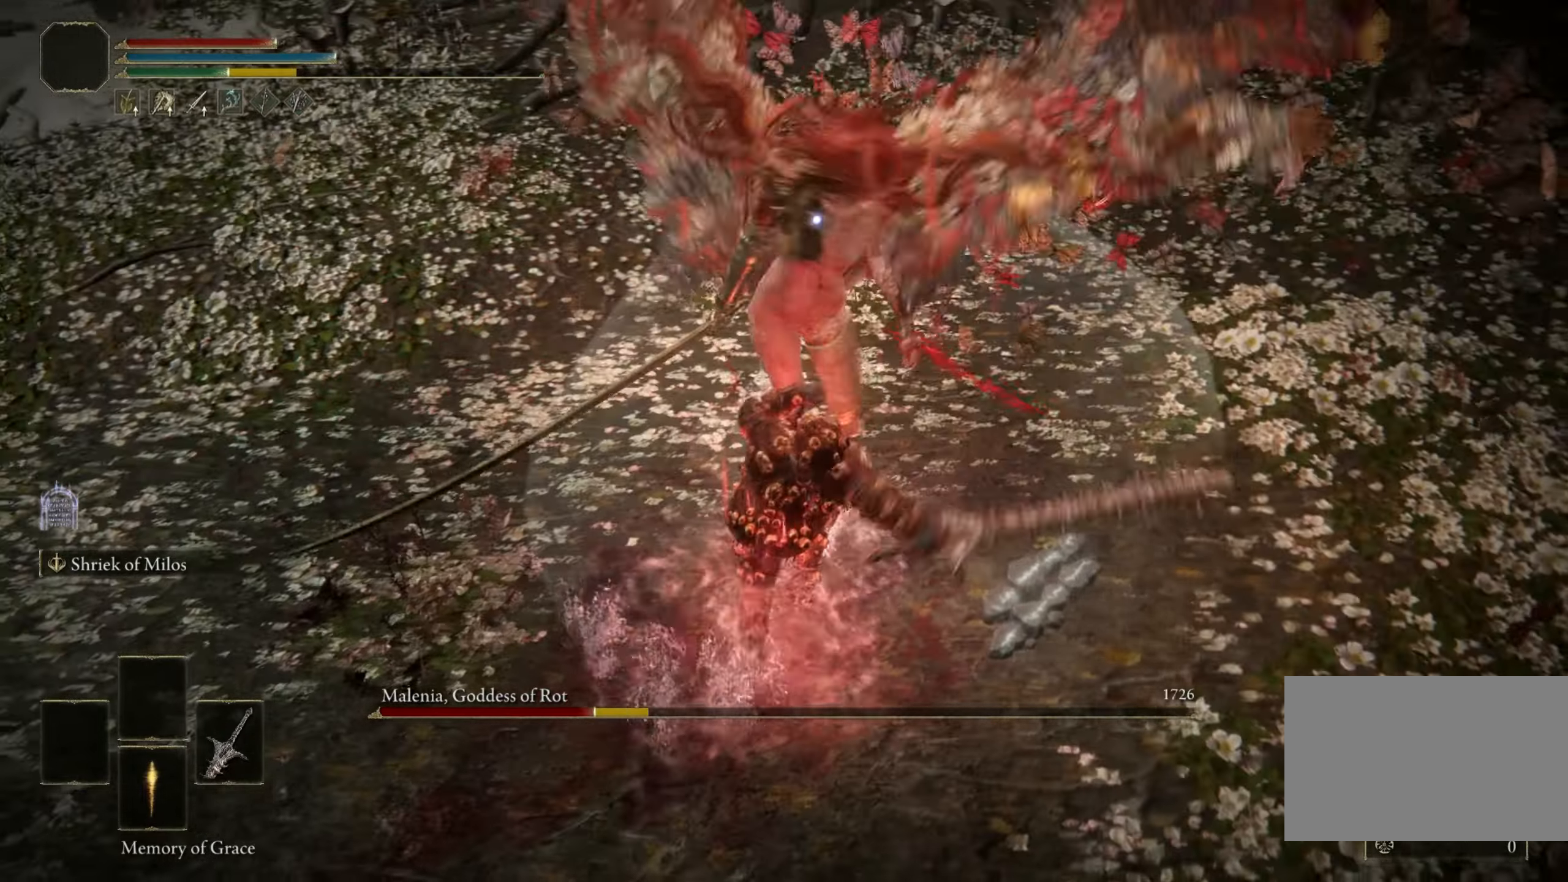
{"keys": [], "mouse": [], "events": [[216, "mouse_left", "up"], [216, "shift", "up"]]}
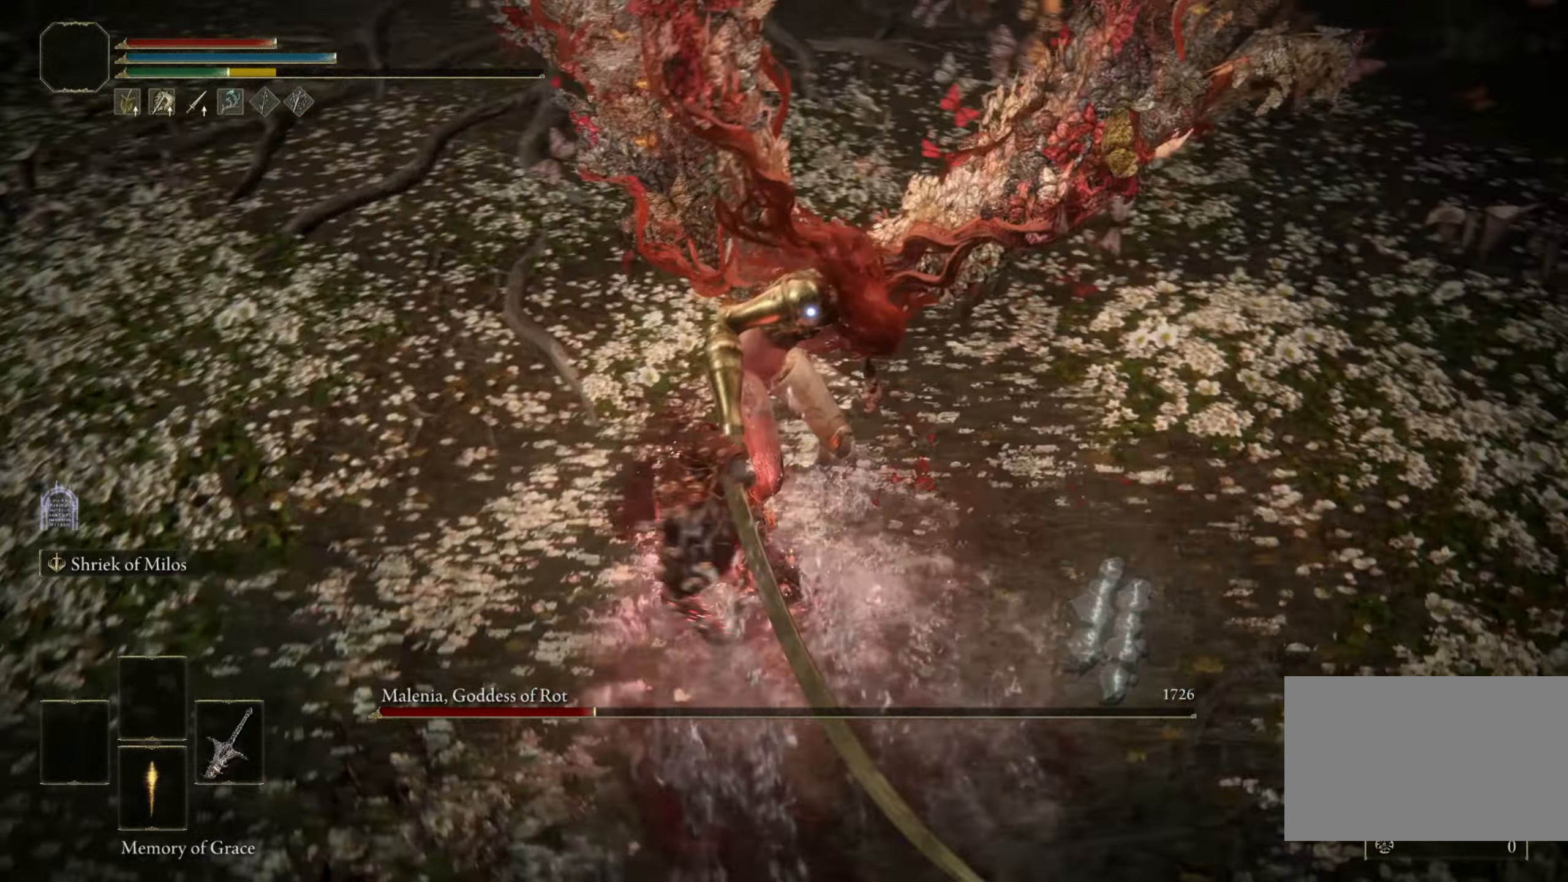
{"keys": [], "mouse": [], "events": []}
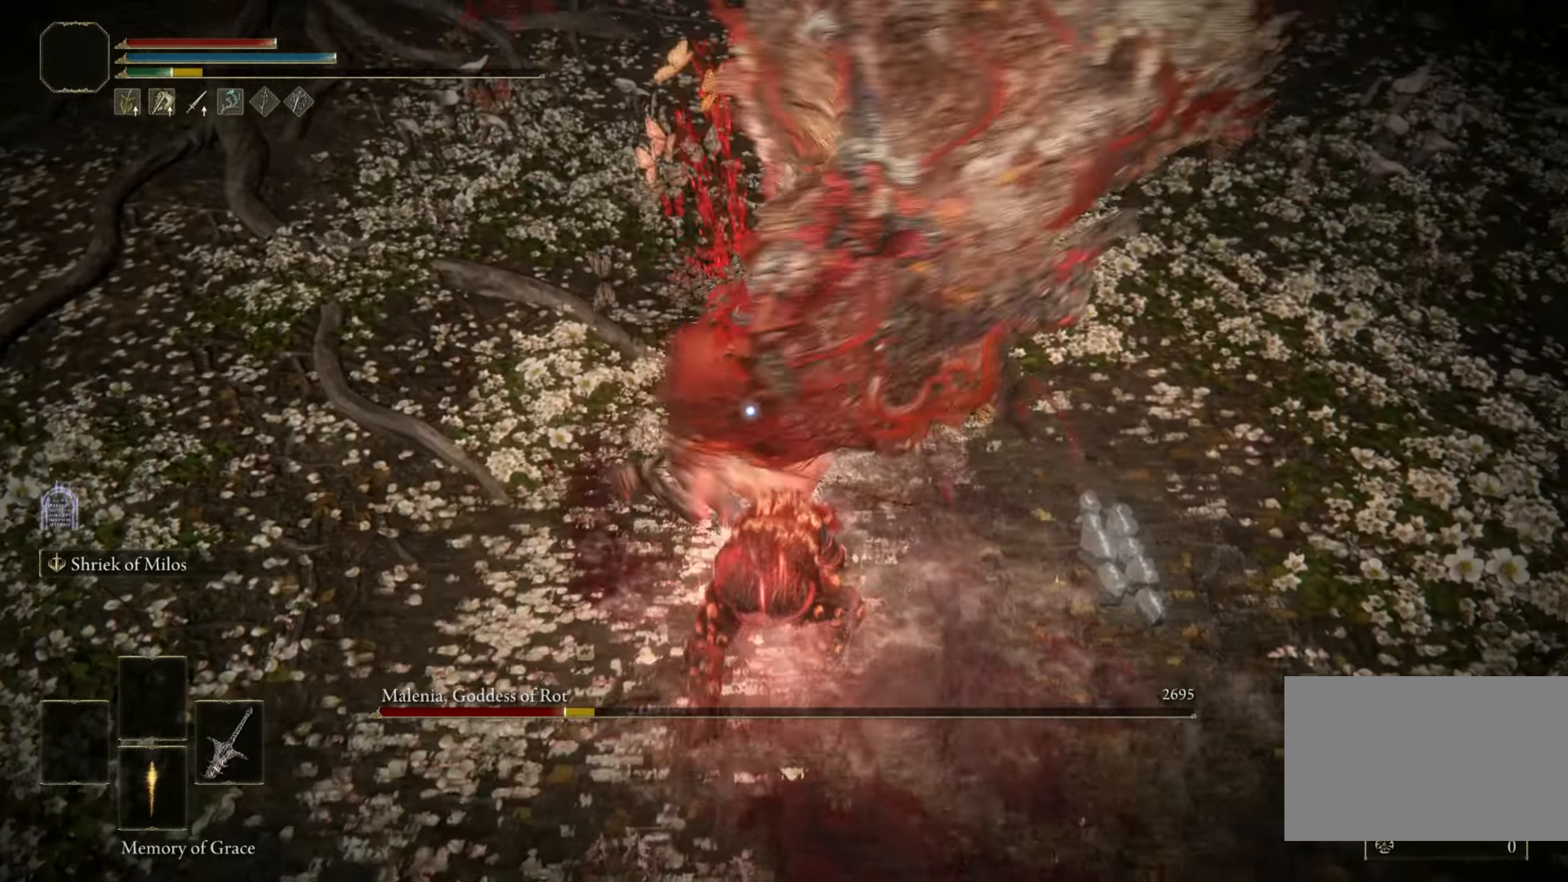
{"keys": ["w"], "mouse": [], "events": [[400, "space", "down"], [400, "w", "down"], [500, "space", "up"]]}
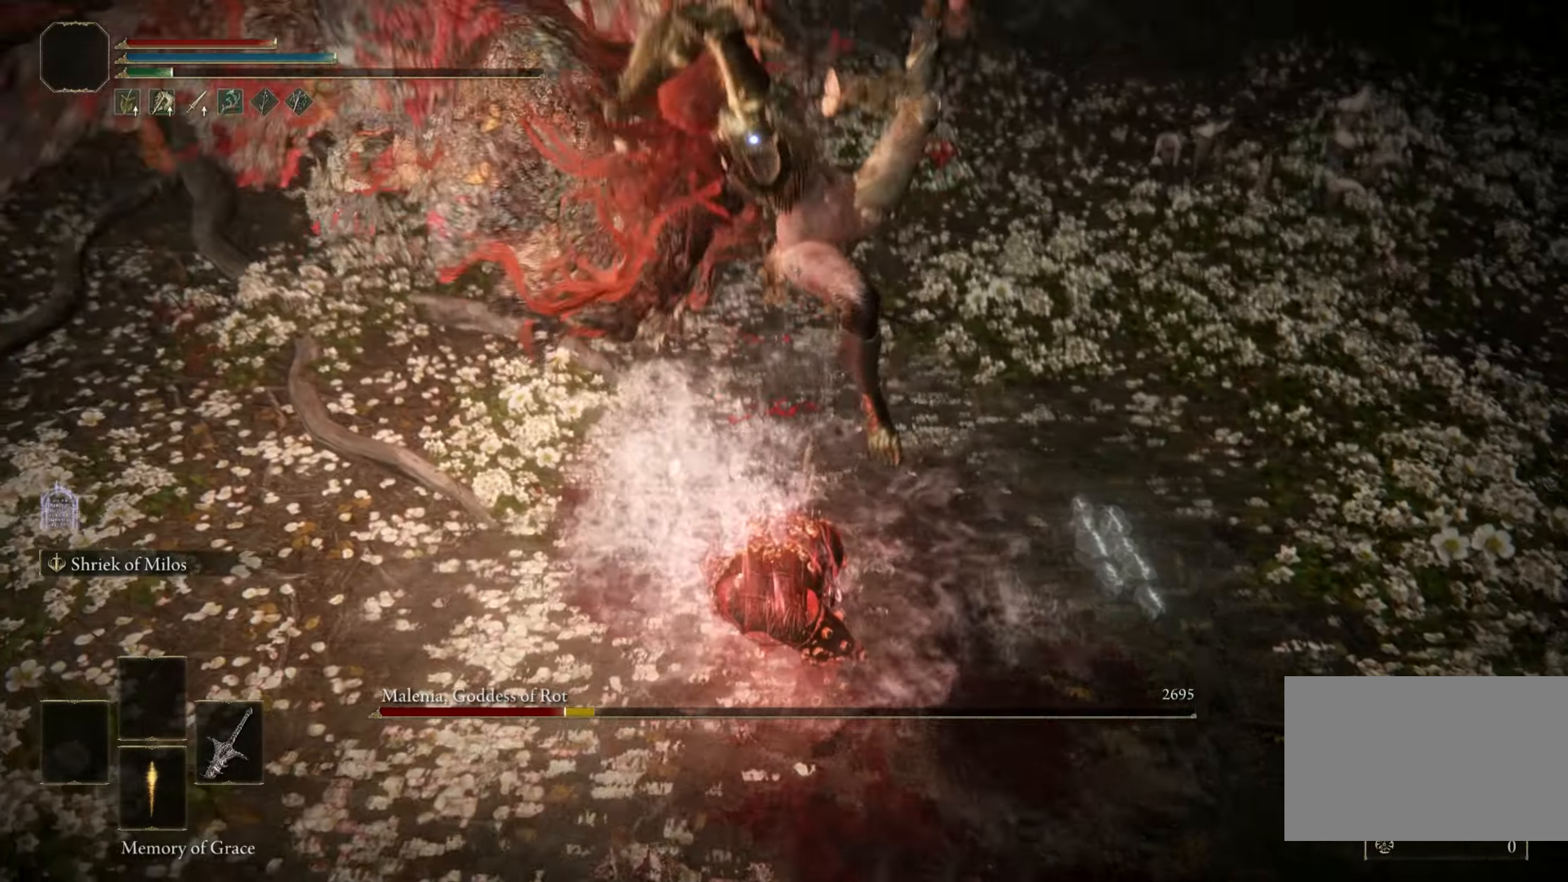
{"keys": [], "mouse": [], "events": [[316, "w", "up"]]}
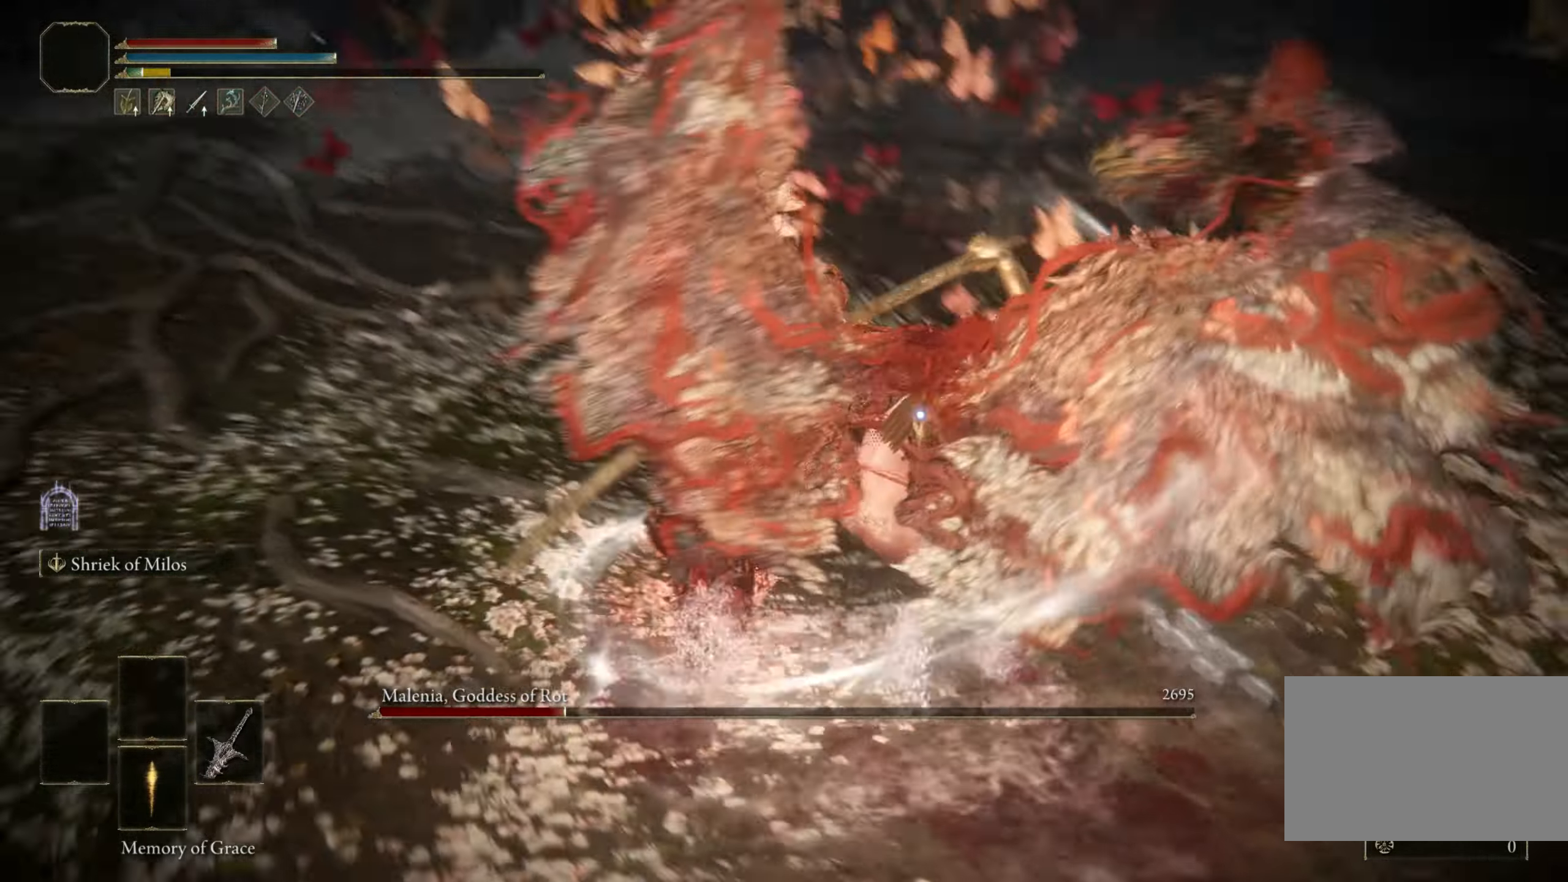
{"keys": [], "mouse": [], "events": []}
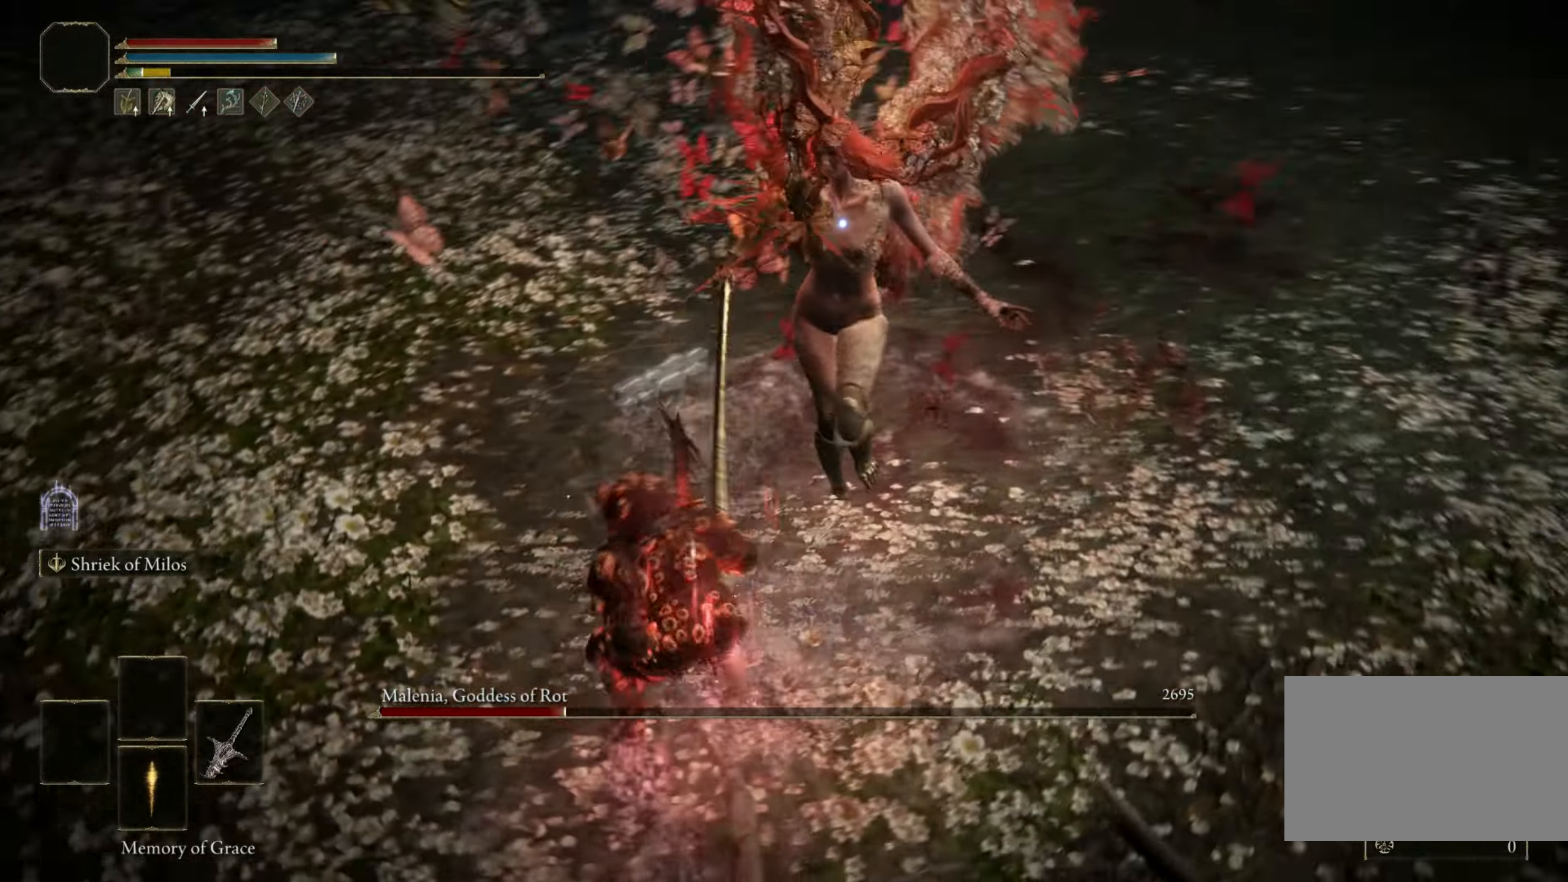
{"keys": [], "mouse": [], "events": []}
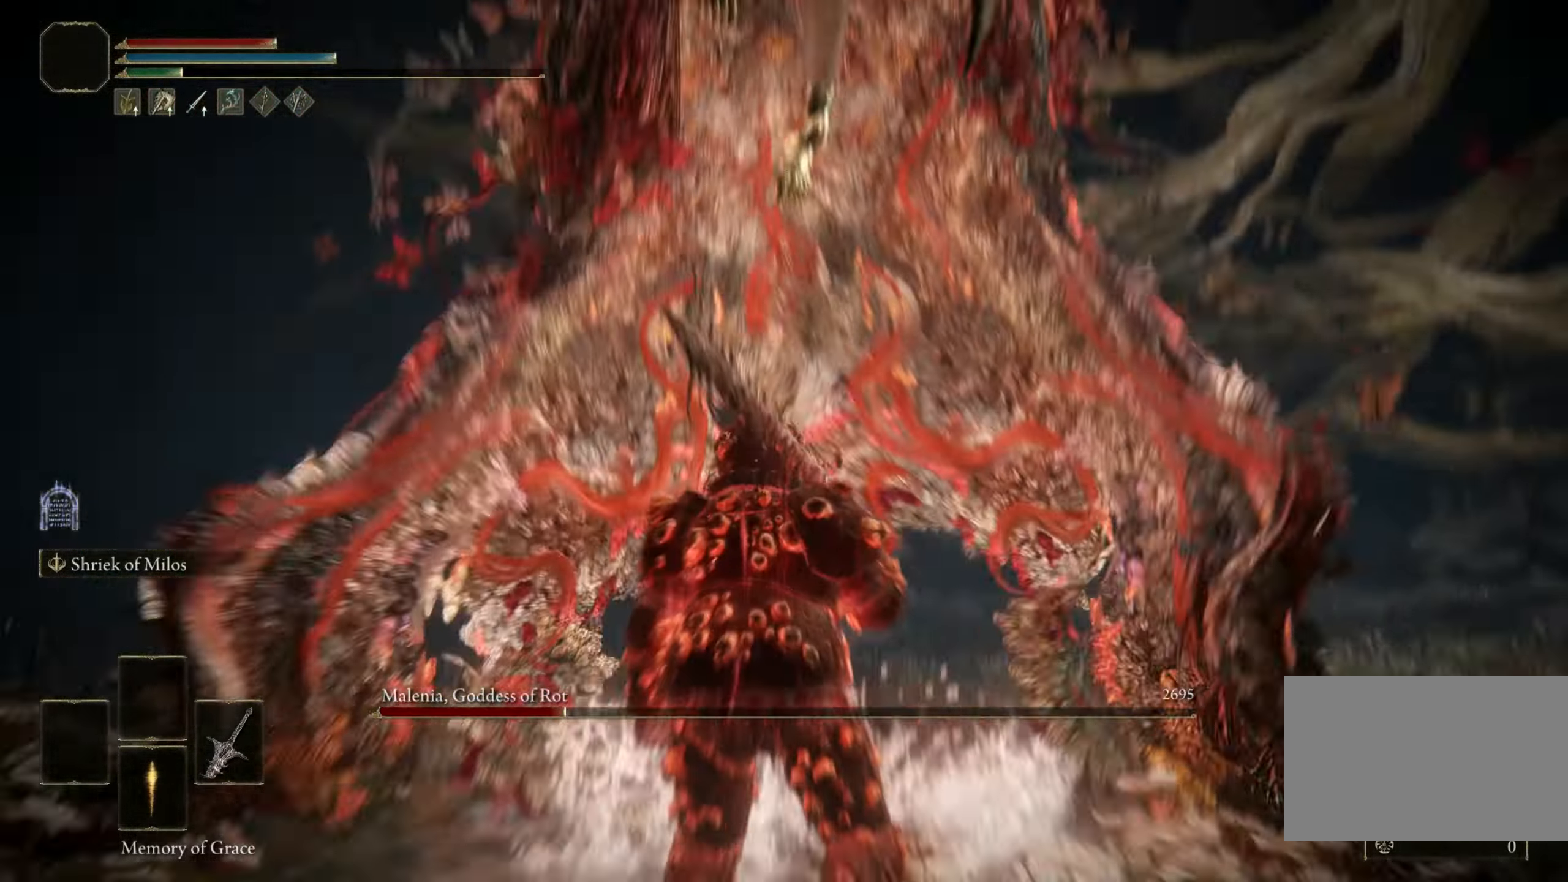
{"keys": [], "mouse": [], "events": [[83, "s", "down"], [500, "s", "up"]]}
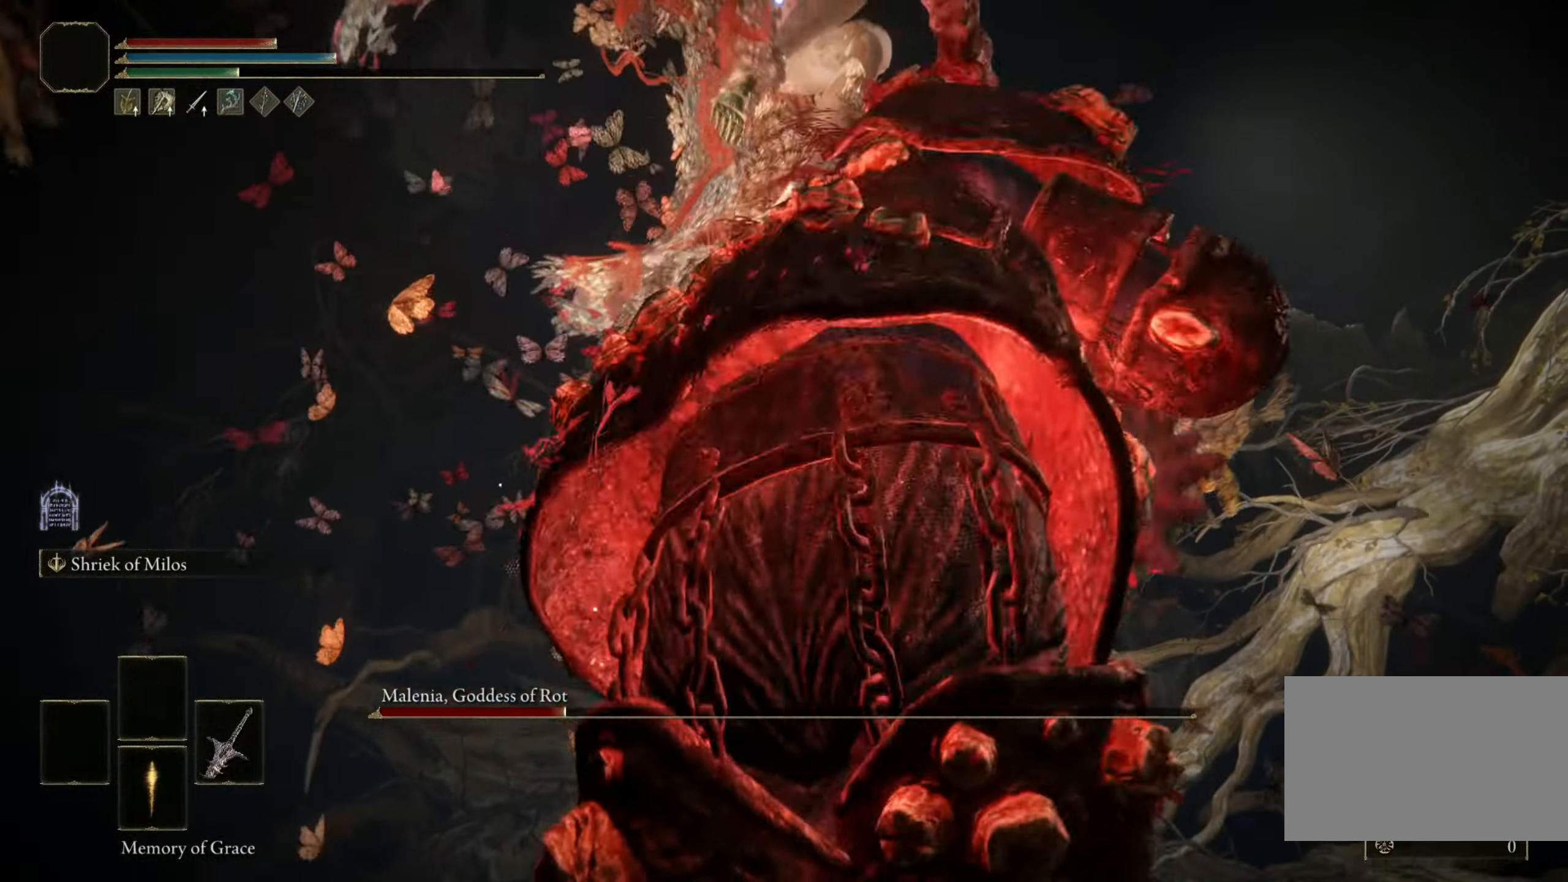
{"keys": [], "mouse": [], "events": []}
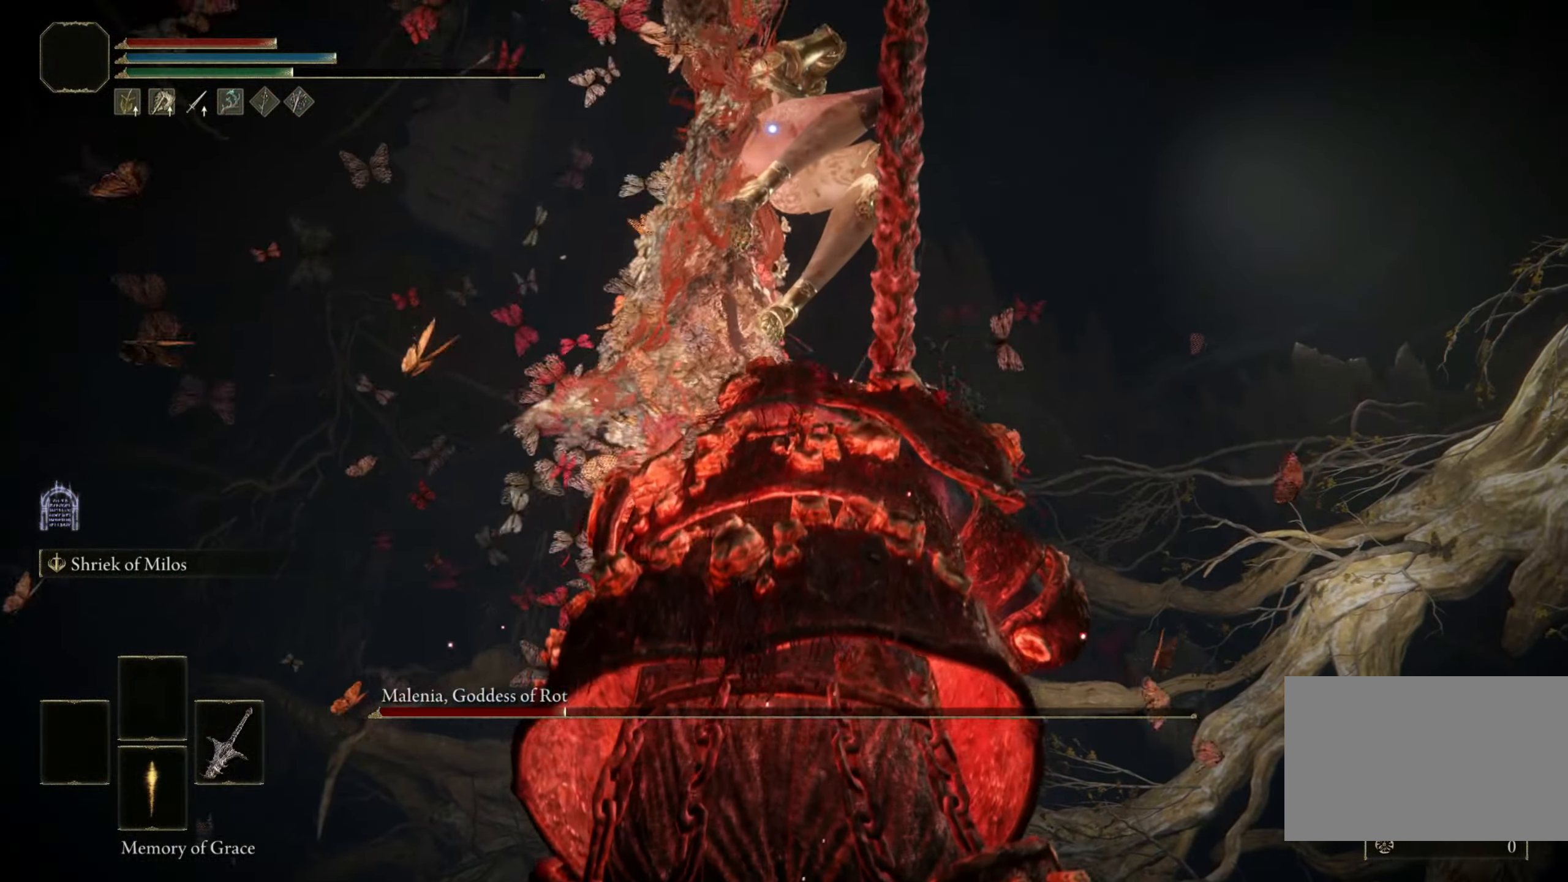
{"keys": ["w"], "mouse": [], "events": [[166, "w", "down"], [216, "space", "down"], [350, "space", "up"]]}
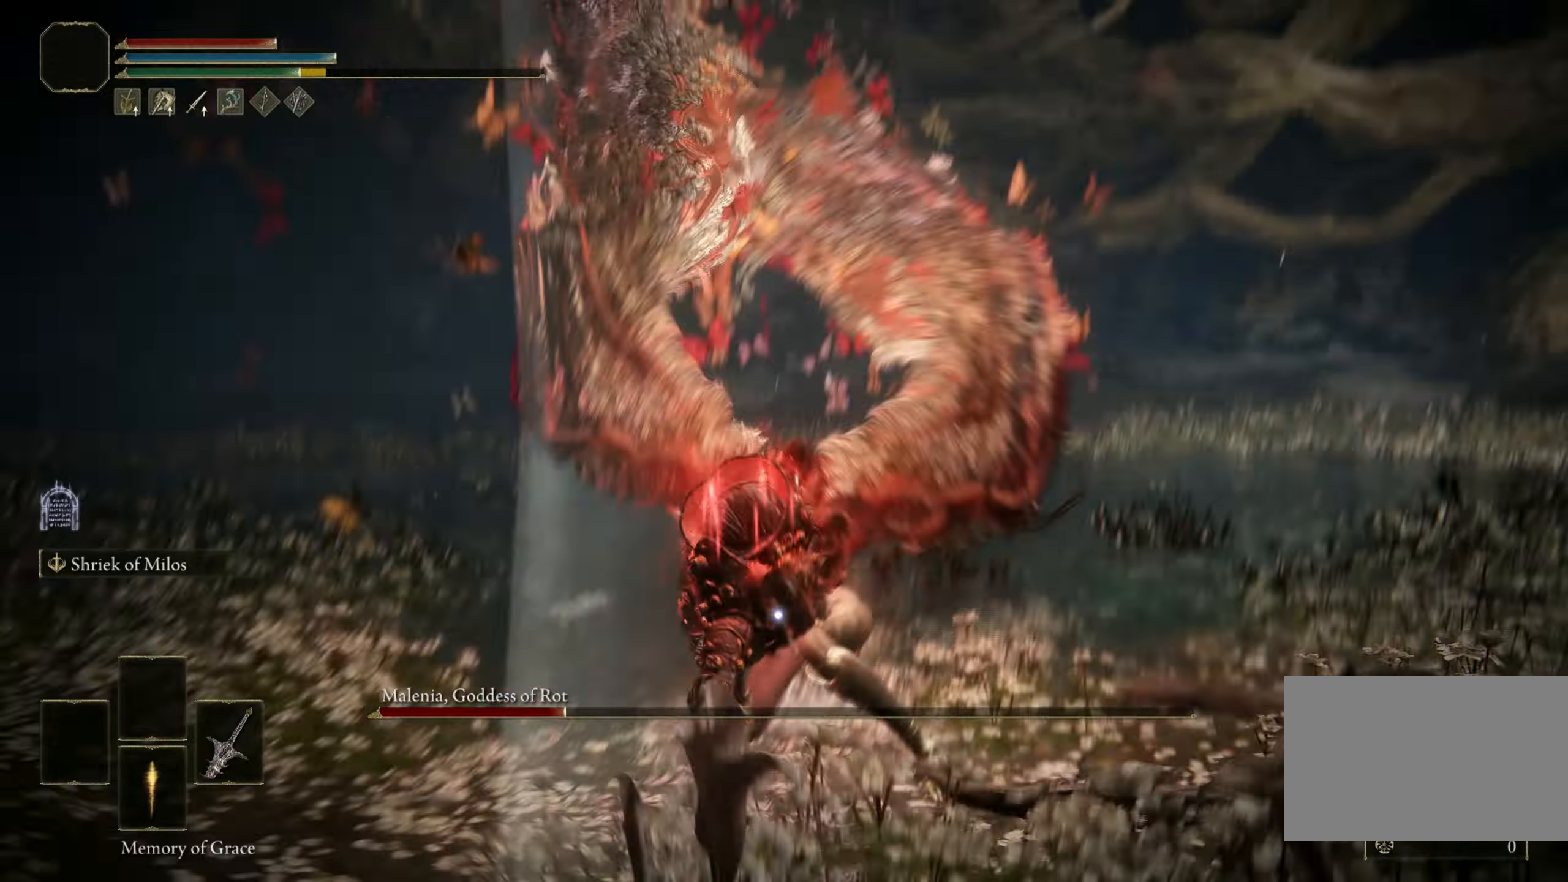
{"keys": ["shift", "w"], "mouse": [], "events": [[417, "shift", "down"]]}
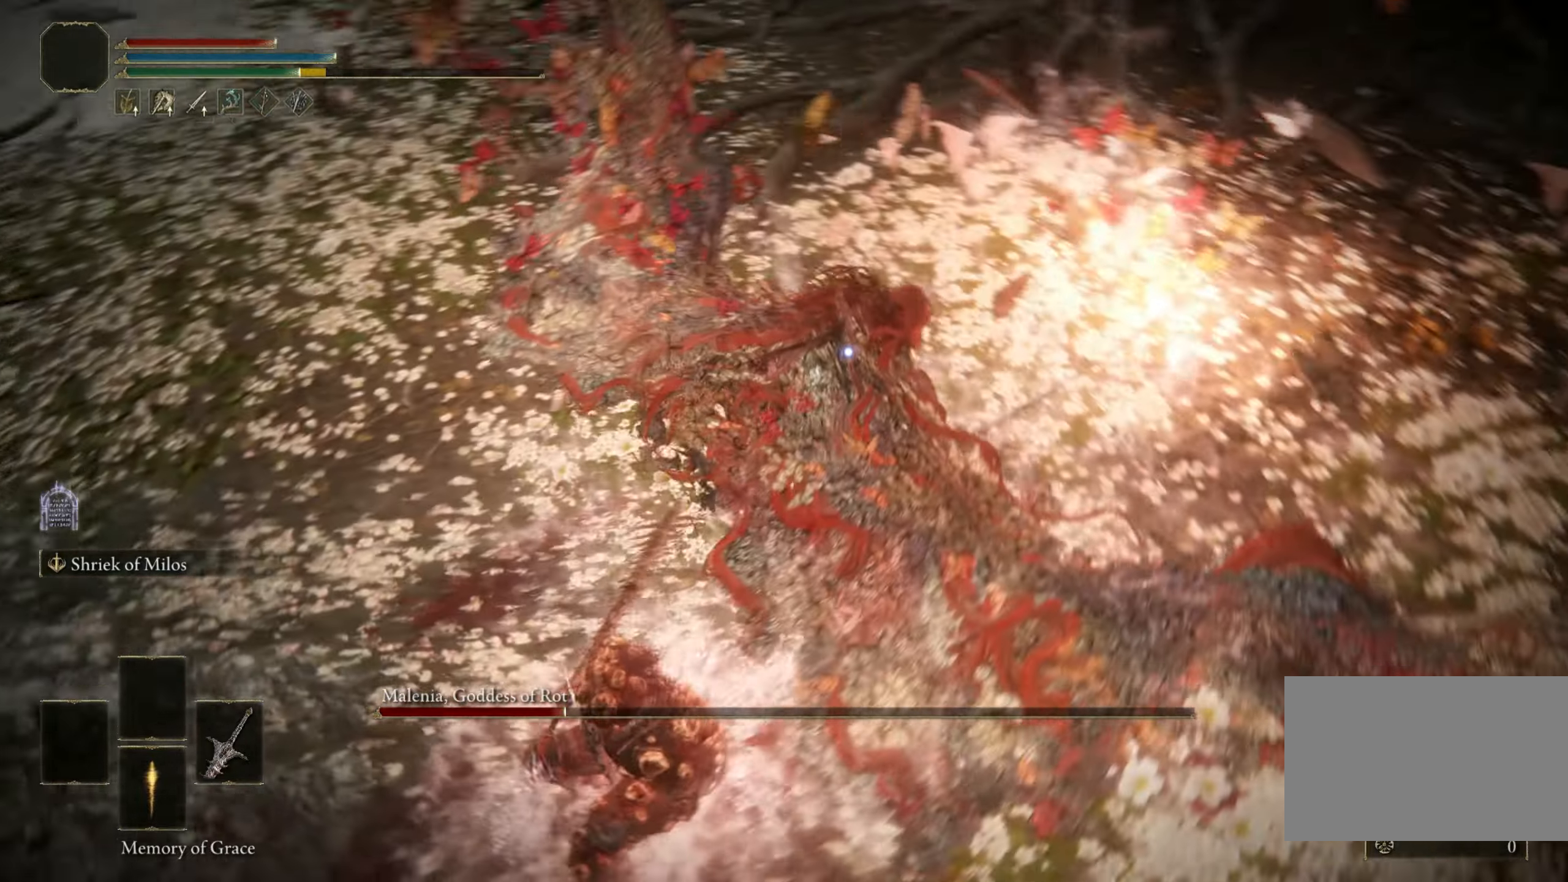
{"keys": ["w"], "mouse": [], "events": [[150, "mouse_left", "down"], [233, "mouse_left", "up"], [433, "shift", "up"]]}
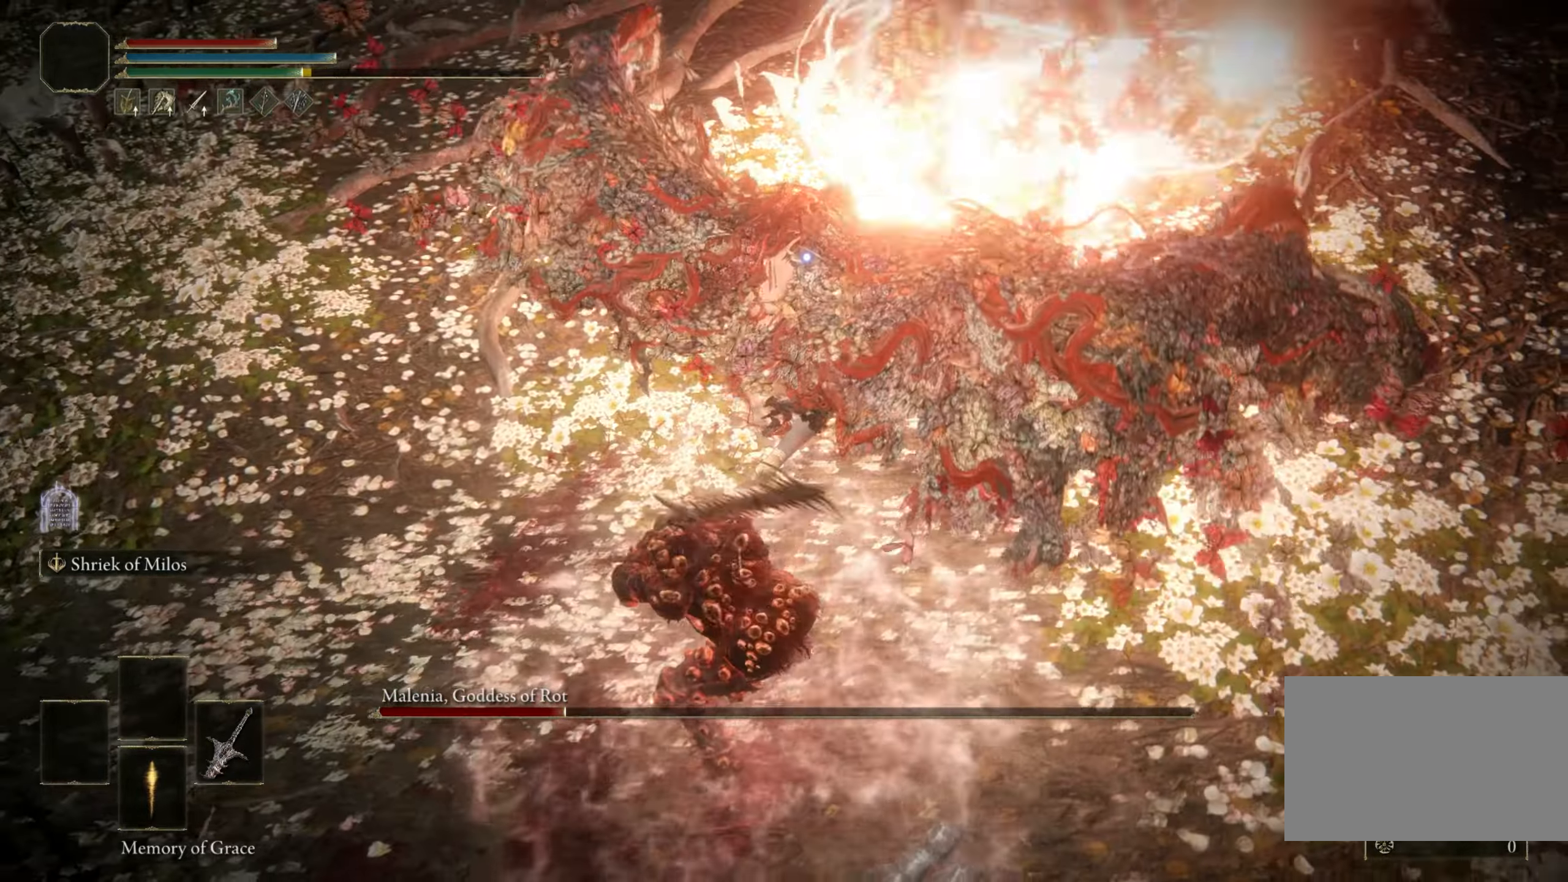
{"keys": ["w"], "mouse": [], "events": []}
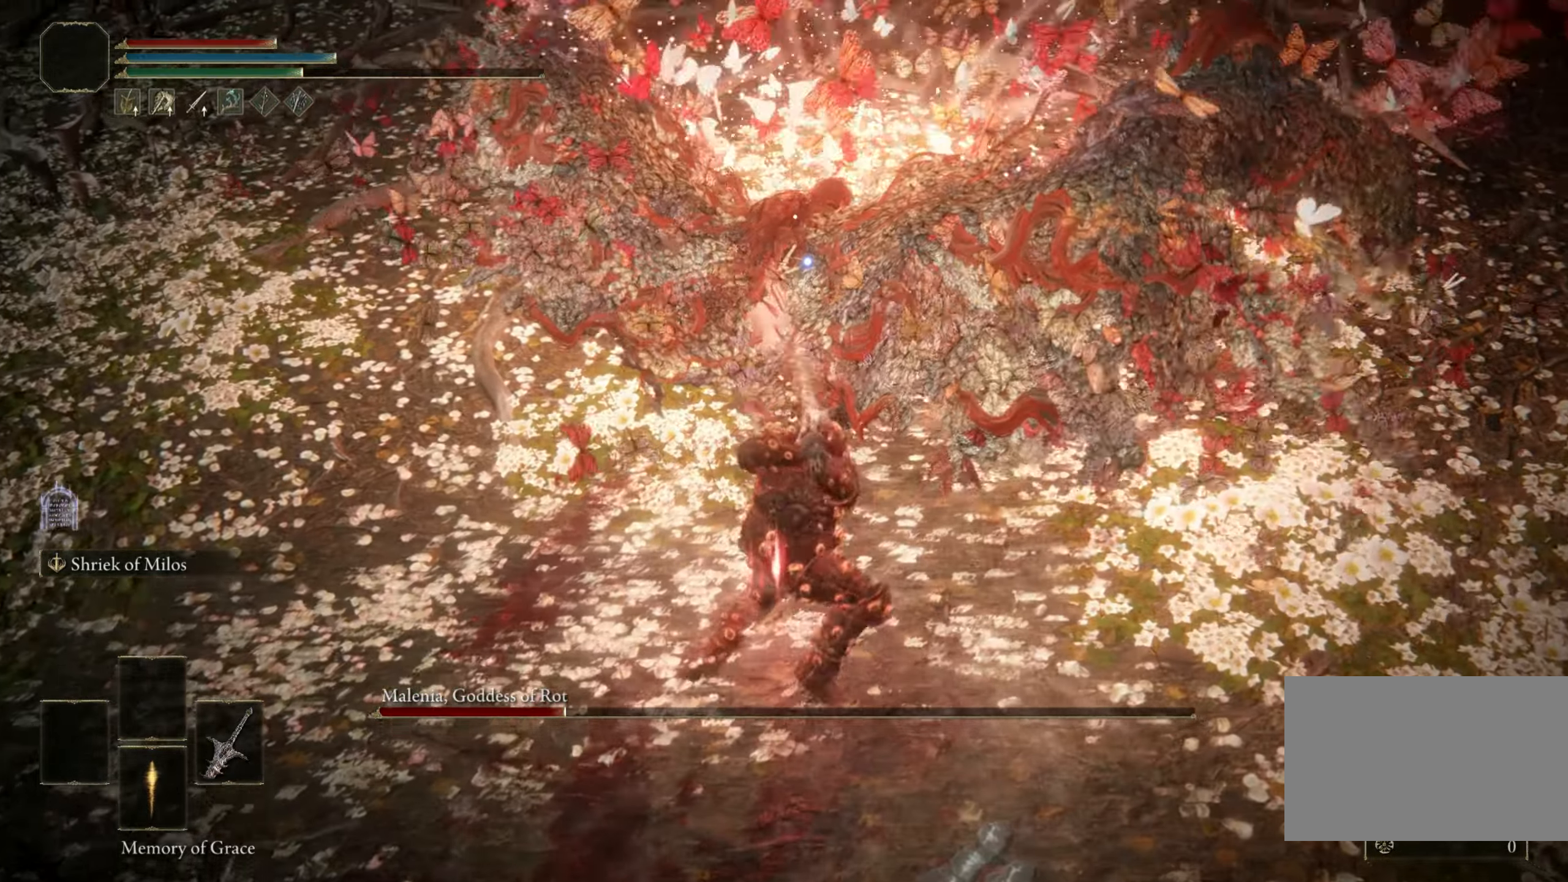
{"keys": [], "mouse": [], "events": [[133, "w", "up"]]}
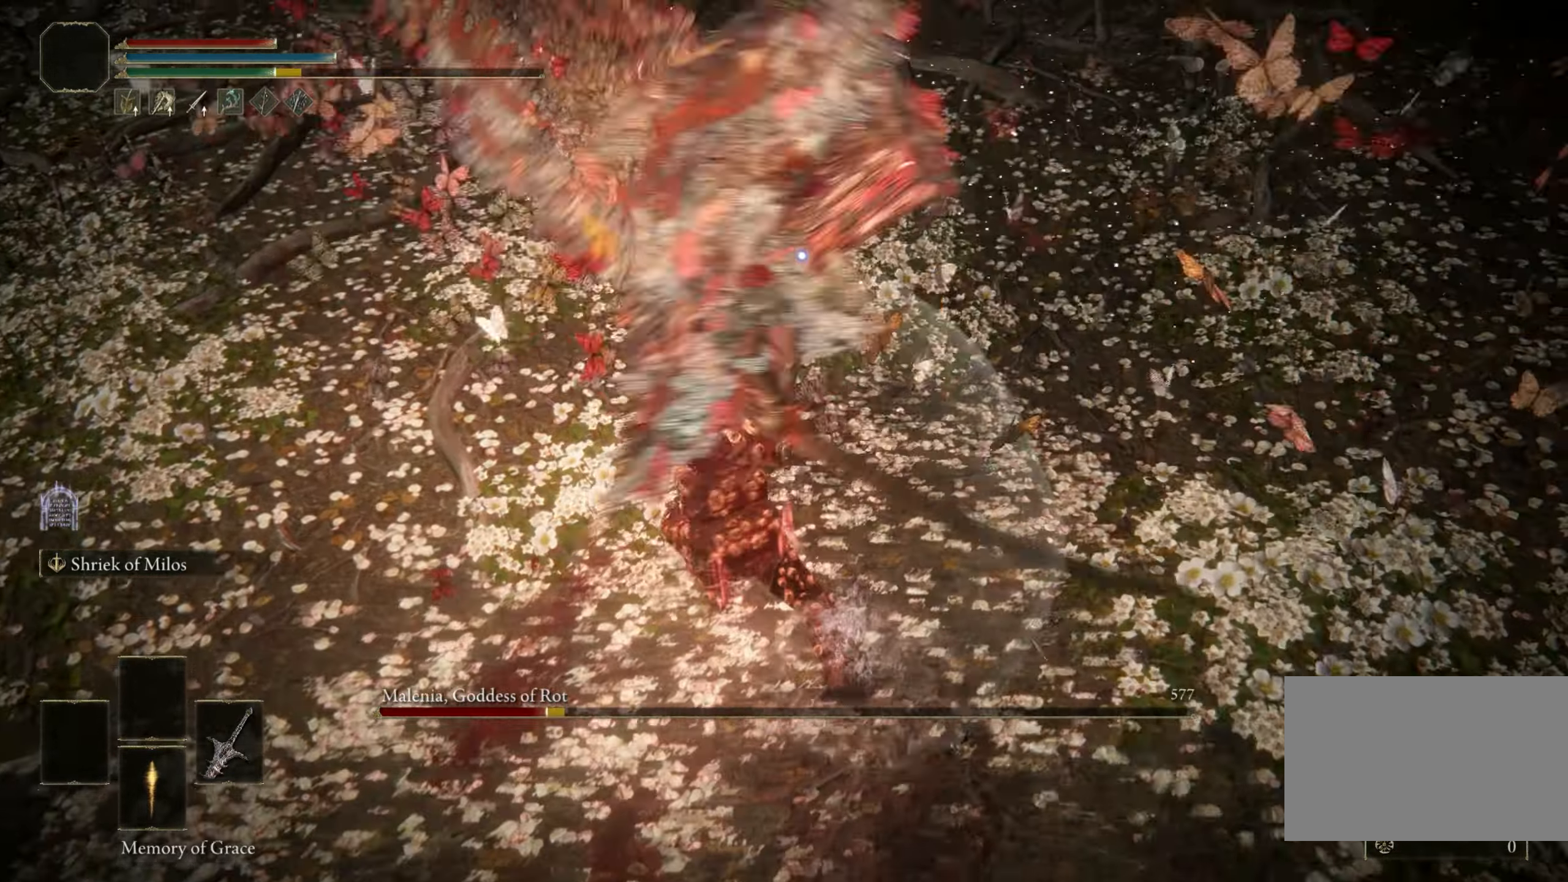
{"keys": [], "mouse": [], "events": []}